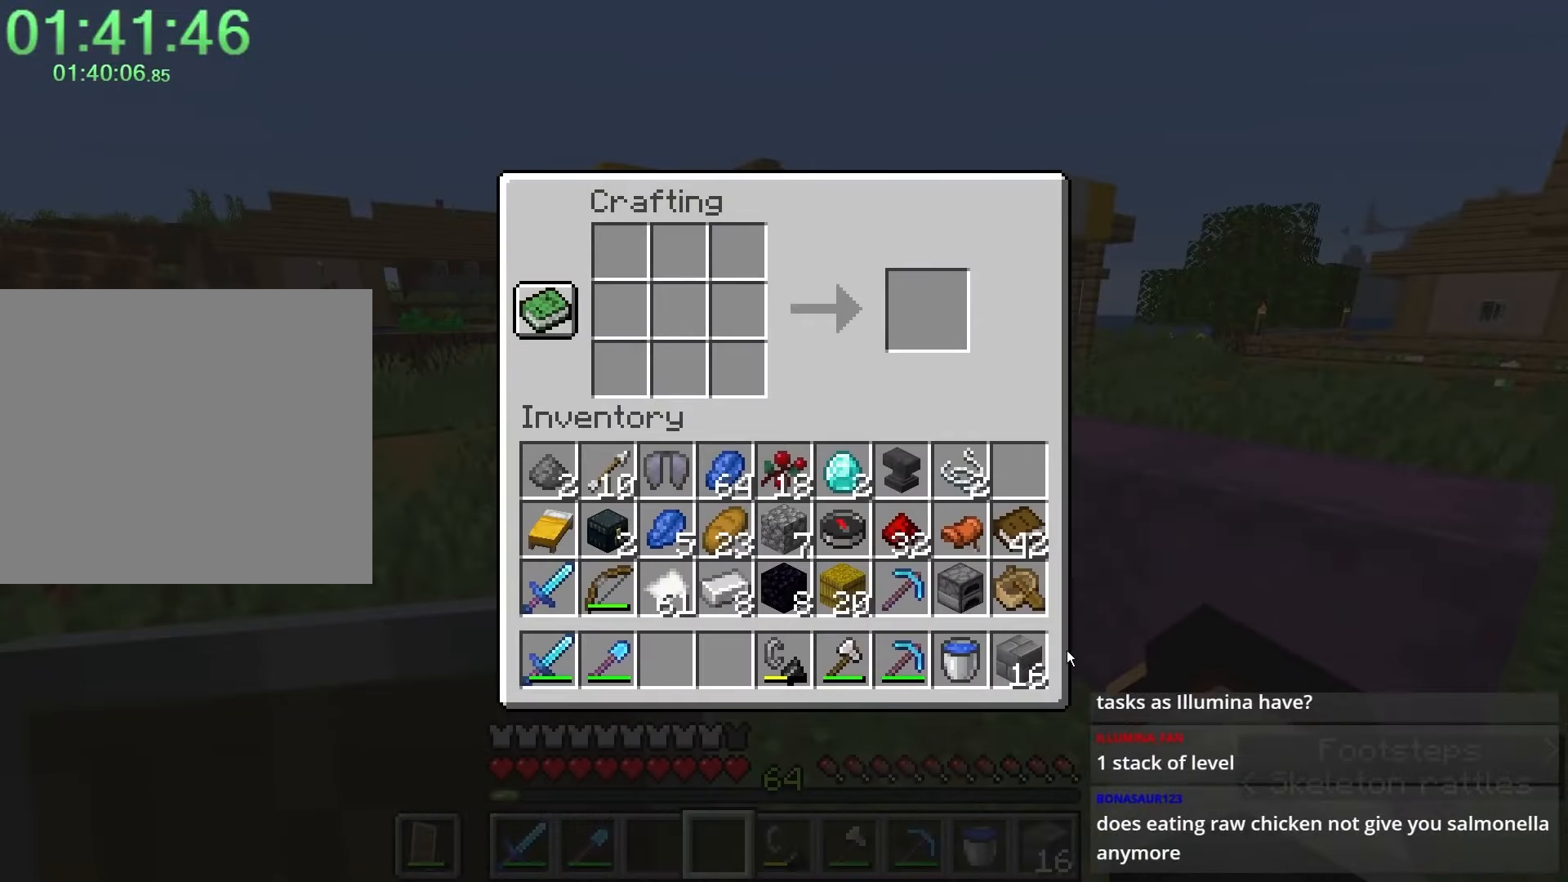
Gameplay with keyboard and mouse; each line is a JSON object with the keys and mouse buttons held at the frame after it. "events" lists presses ("down") and releases ("up") of "4", "a", "c", "caps_lock", "ctrl", "d", "e", "f", "q", "r", "s", "shift", "space", "tab", "w", "x", "z", "mouse_left", "mouse_right", "mouse_mb4", "mouse_mb5", "mouse_wheel_up" and "mouse_wheel_down" between this image and that frame as [ms after this image, input, new state], when the widget could be followed in between. "mouse_left", "mouse_right", "mouse_mb4", "mouse_mb5", "mouse_wheel_up", "mouse_wheel_down" = the "left", "right", "mb4", "mb5", "wheel_up", "wheel_down" buttons of the "mouse" list. No other keys are recorded. Fast repeated clicks can show as one long hold. Mouse movement is not recorded. Not read: 1 2 3 mouse_middle.
{"keys": [], "mouse": [], "events": []}
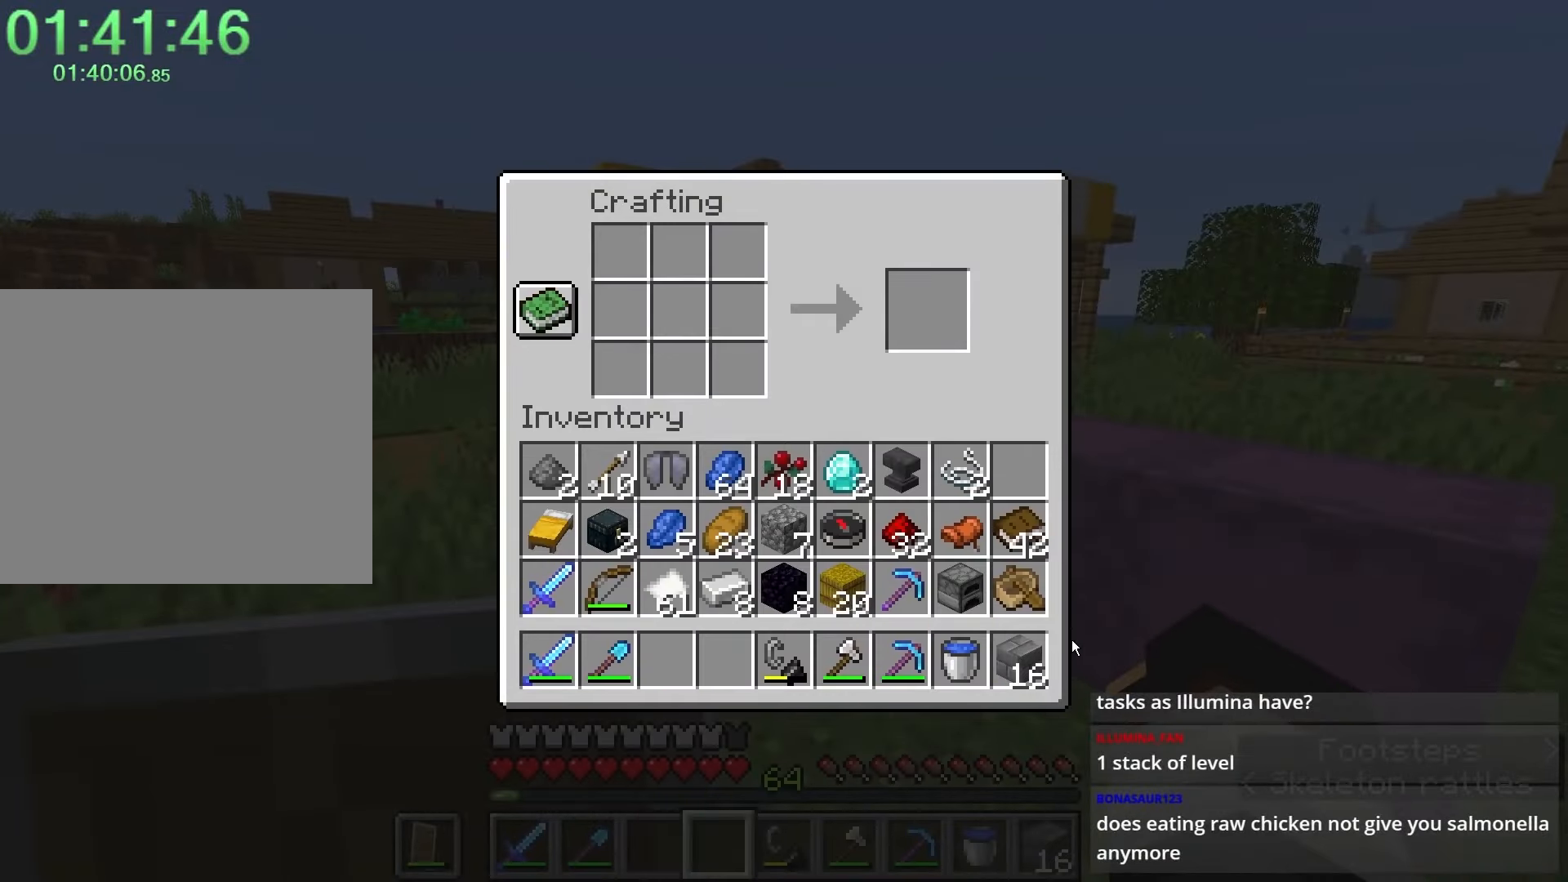
{"keys": [], "mouse": [], "events": []}
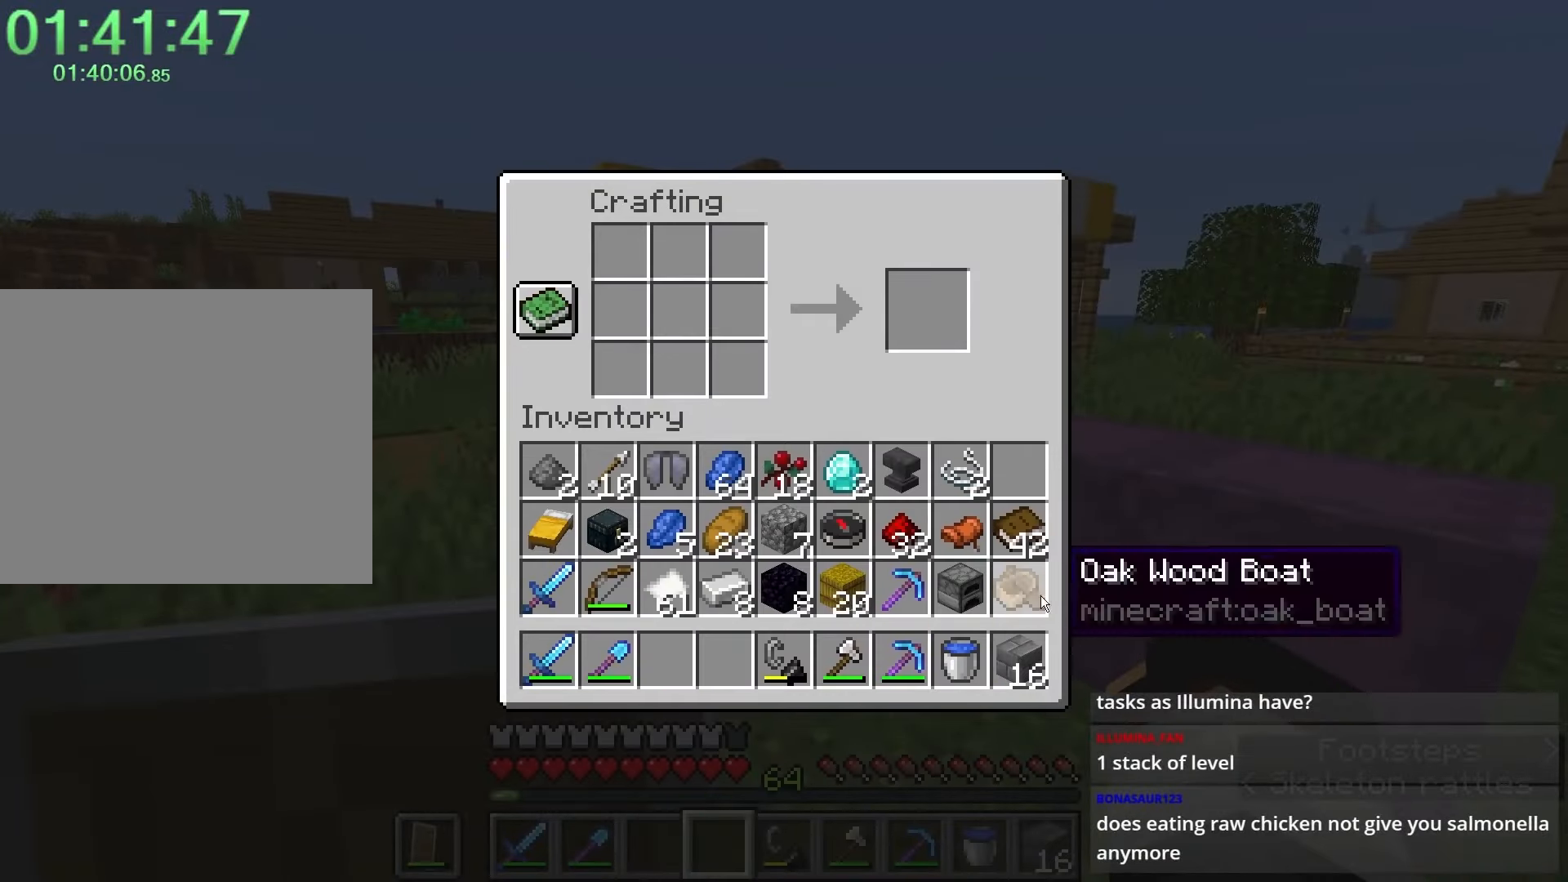
{"keys": ["a", "shift", "w"], "mouse": [], "events": [[50, "e", "down"], [117, "e", "up"], [117, "shift", "down"], [117, "w", "down"], [400, "a", "down"]]}
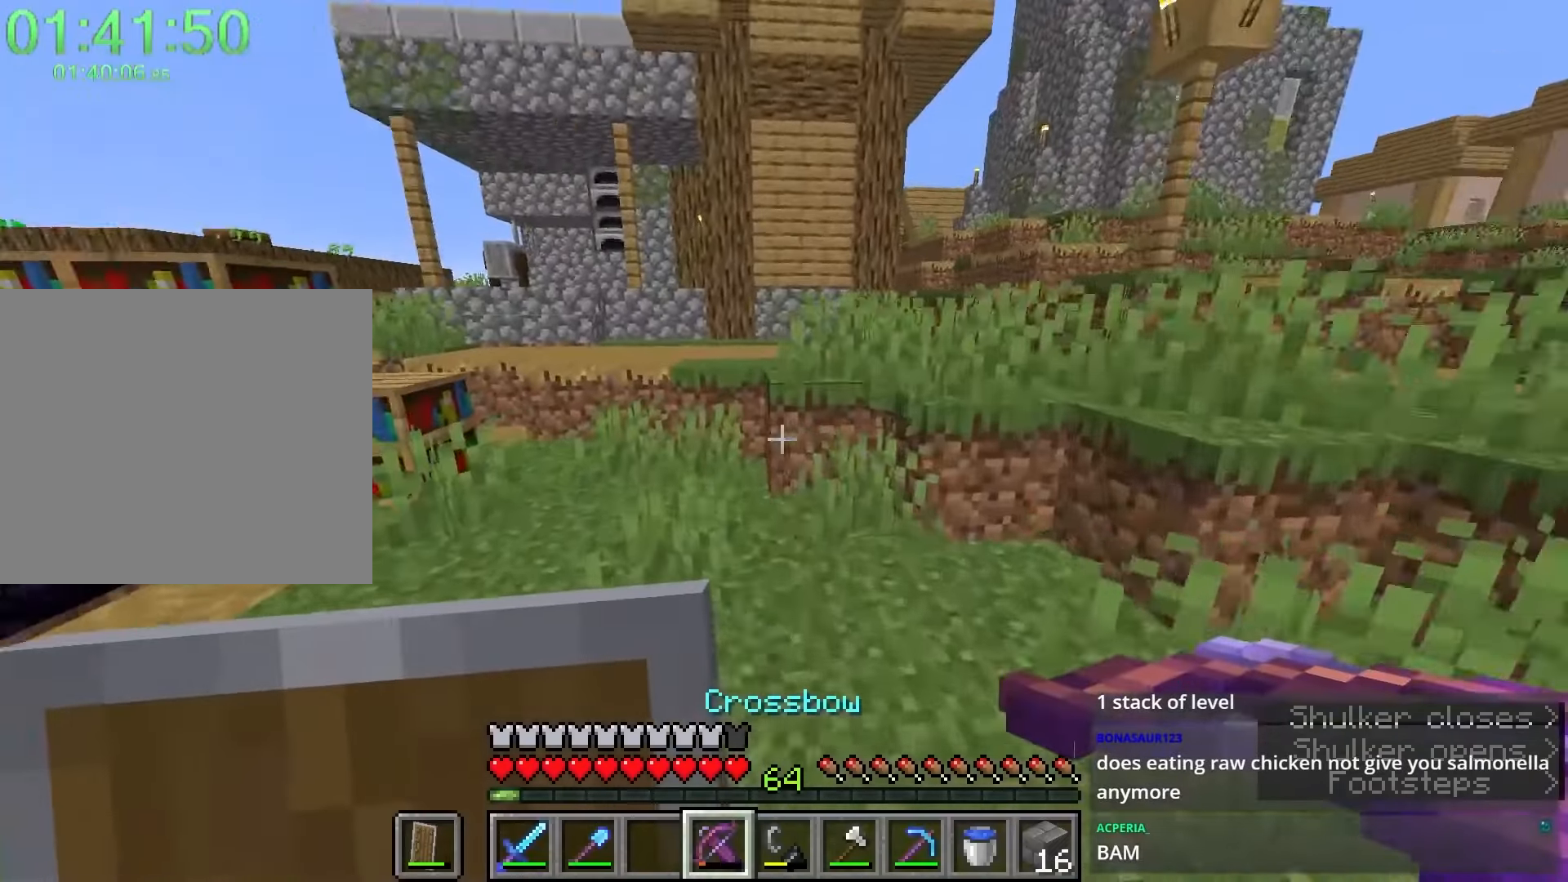
{"keys": ["shift", "w"], "mouse": [], "events": [[50, "a", "up"]]}
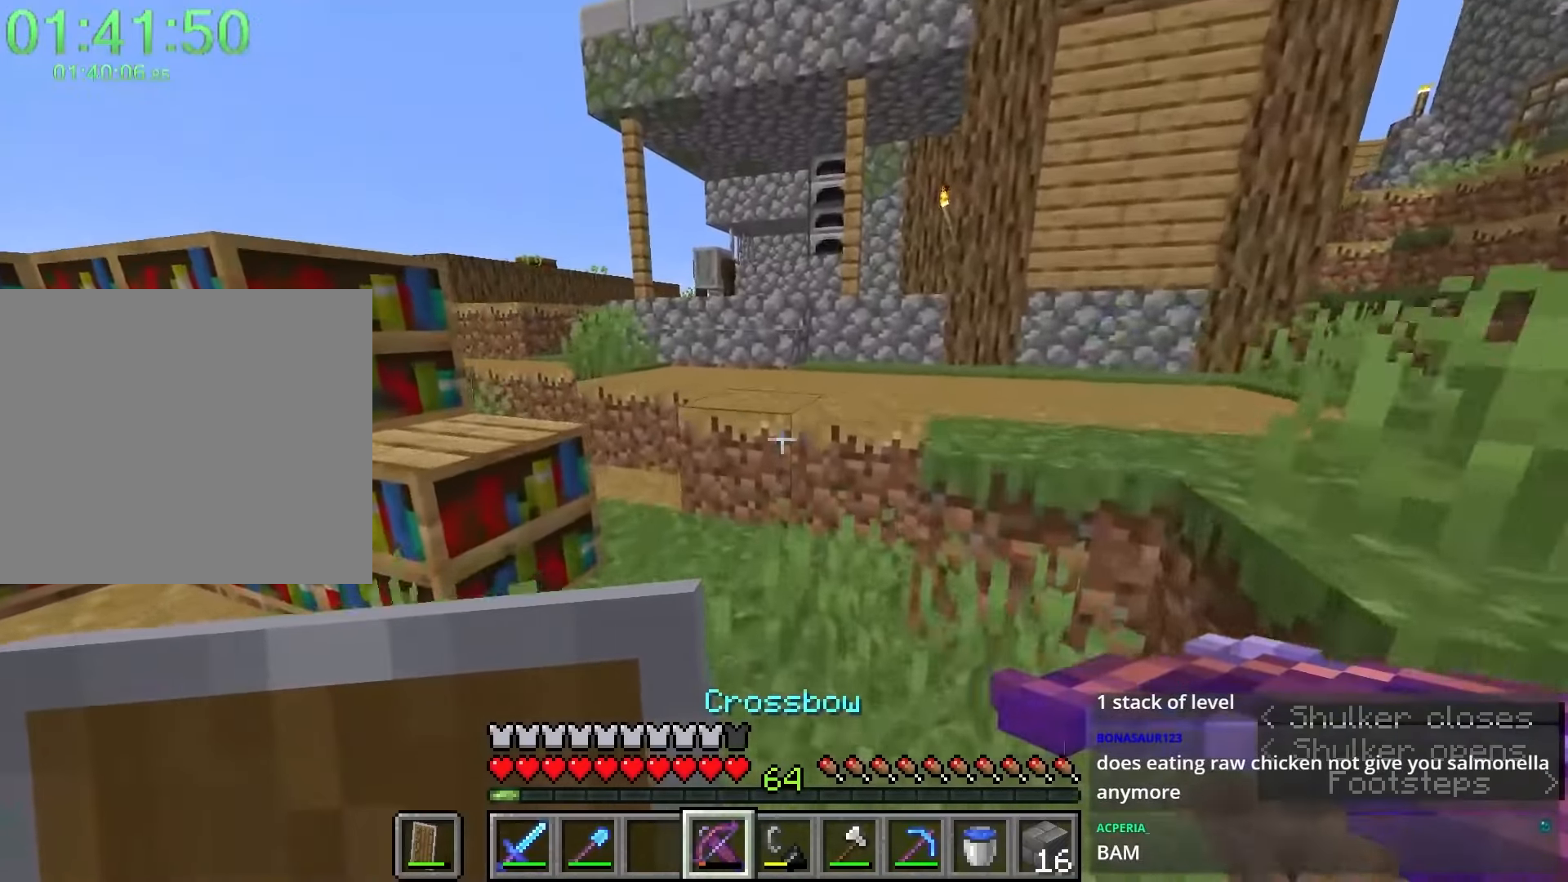
{"keys": ["shift", "w"], "mouse": [], "events": [[167, "space", "down"], [350, "space", "up"]]}
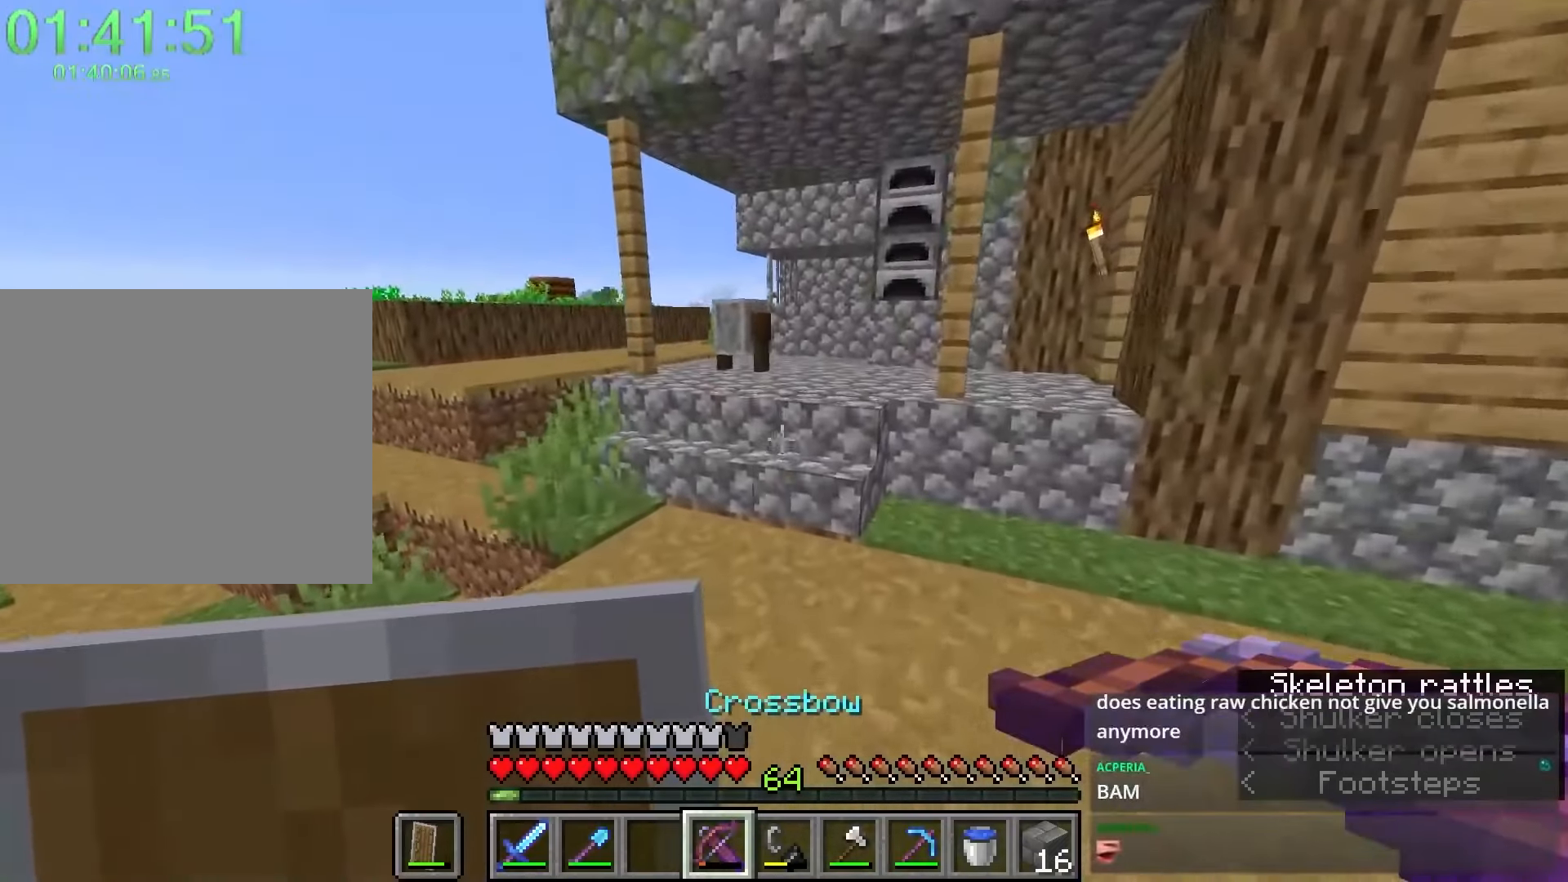
{"keys": [], "mouse": ["right"], "events": [[83, "space", "down"], [283, "shift", "up"], [283, "space", "up"], [417, "mouse_right", "down"], [417, "w", "up"]]}
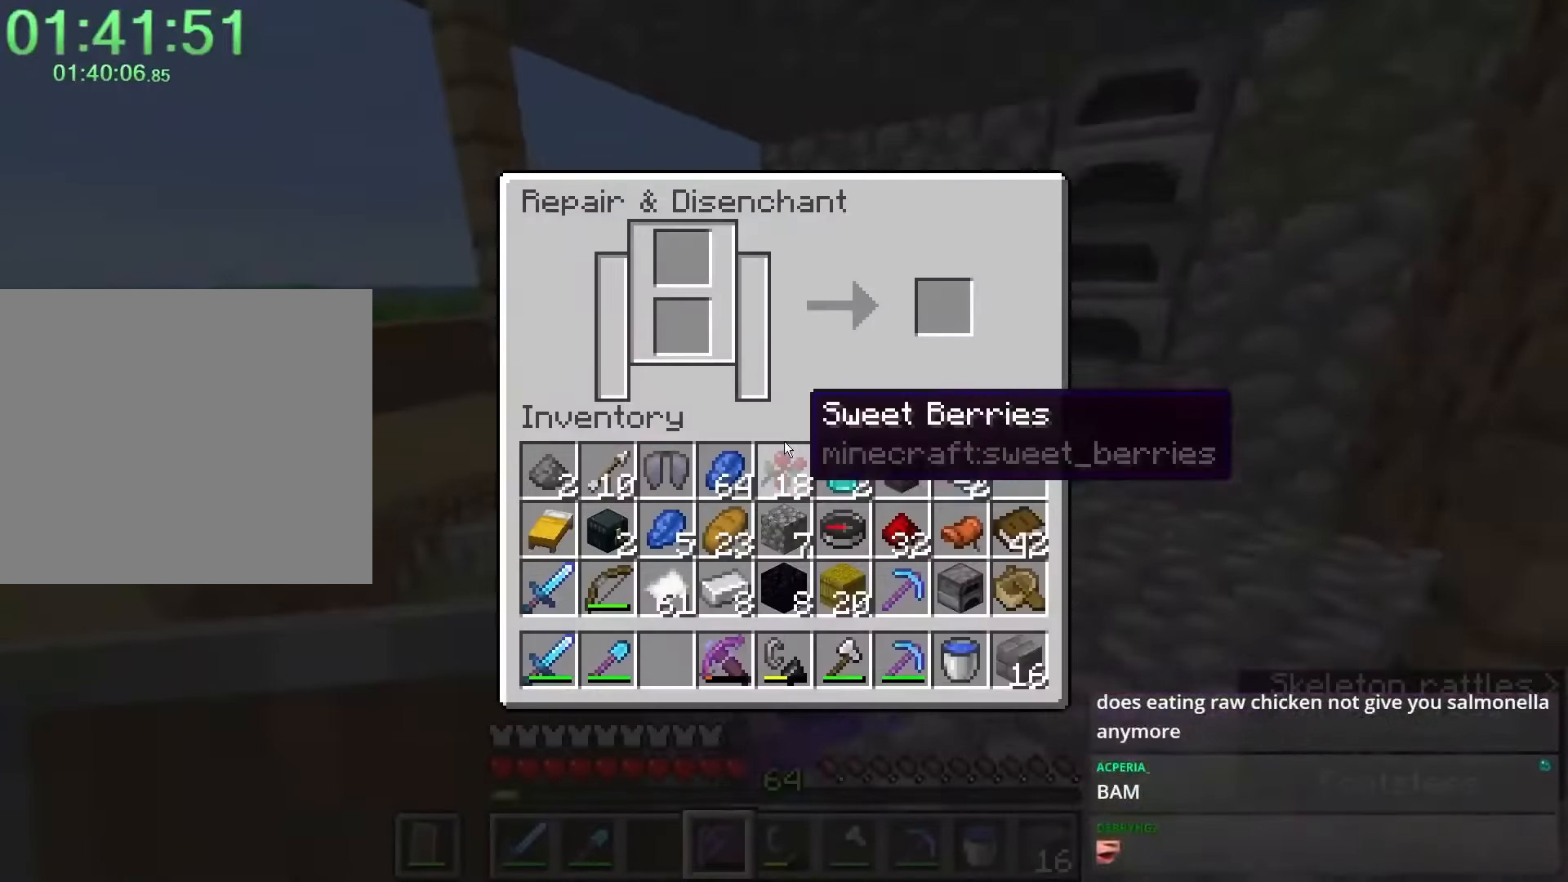
{"keys": ["shift"], "mouse": [], "events": [[17, "mouse_right", "up"], [200, "shift", "down"], [383, "mouse_left", "down"], [433, "mouse_left", "up"]]}
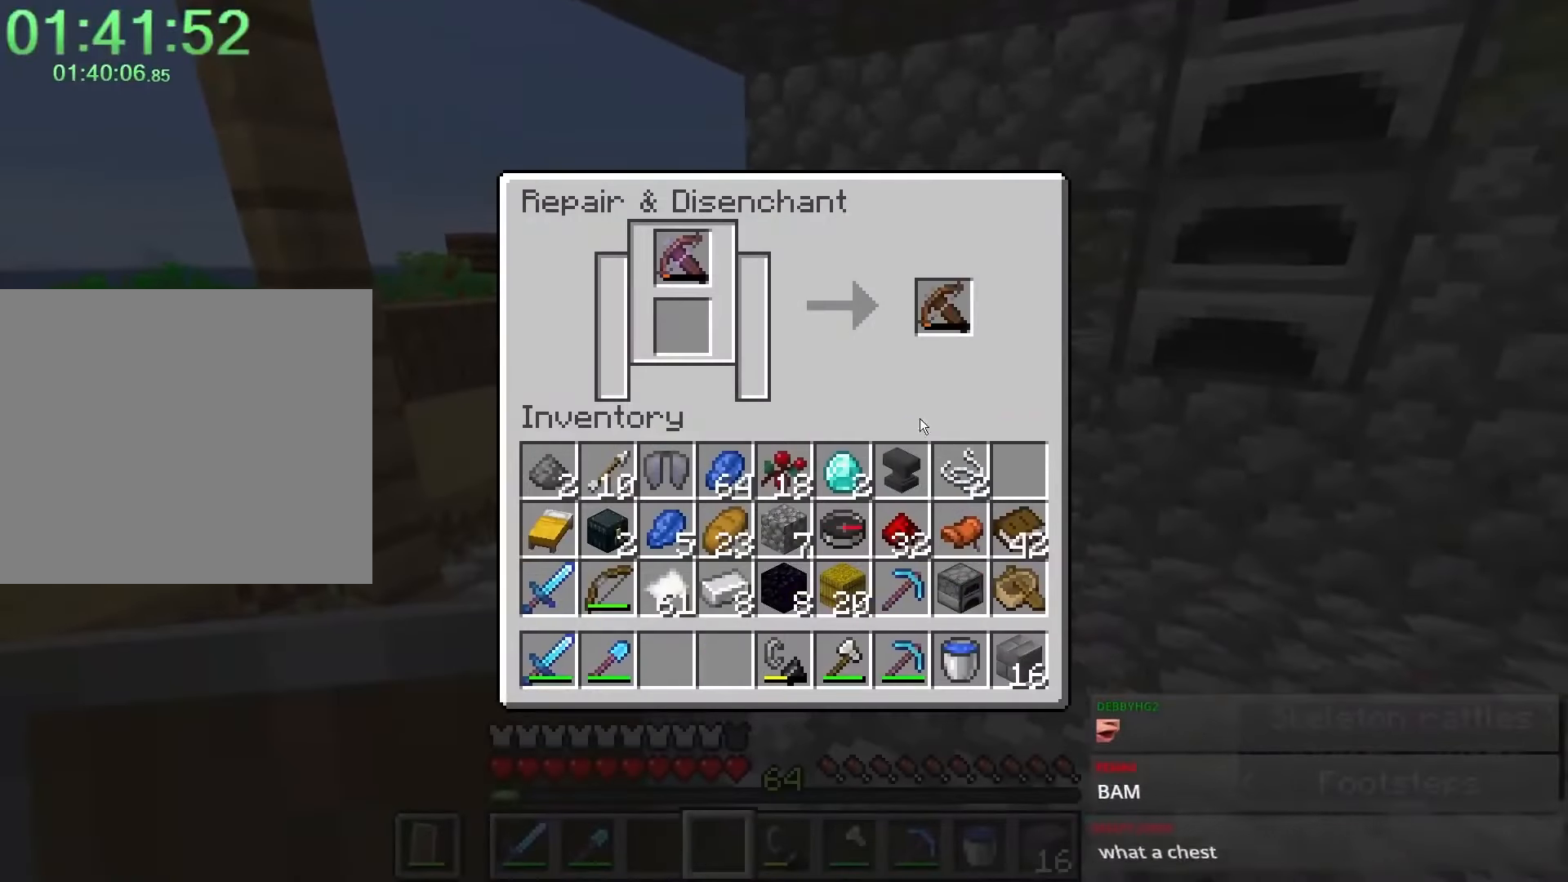
{"keys": ["shift"], "mouse": ["left"], "events": [[483, "mouse_left", "down"]]}
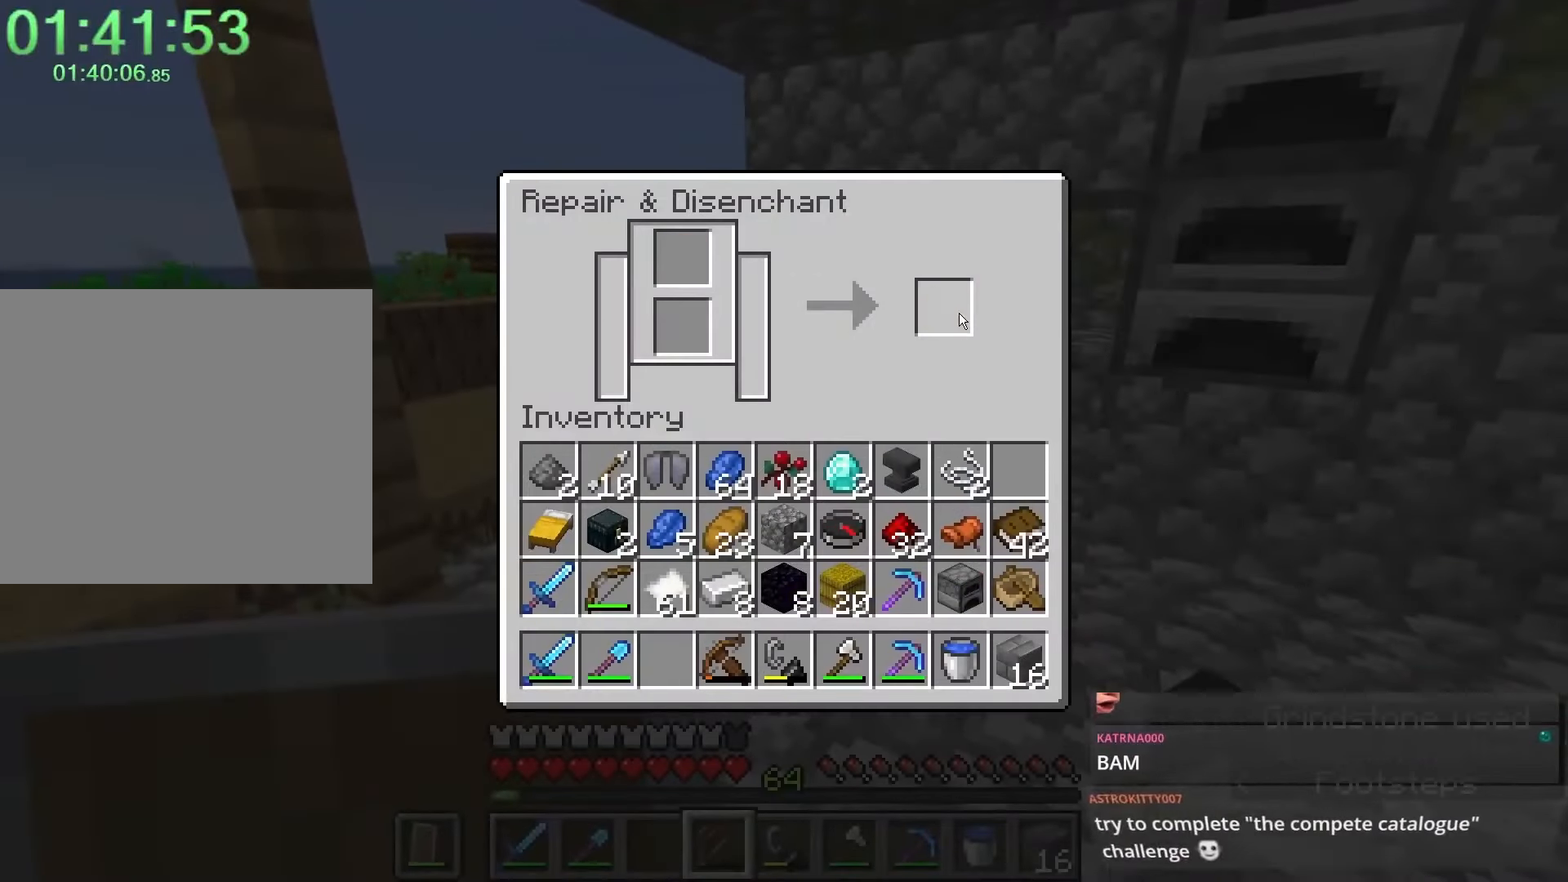
{"keys": [], "mouse": [], "events": [[33, "mouse_left", "up"], [83, "e", "down"], [83, "shift", "up"], [117, "w", "down"], [183, "e", "up"], [433, "w", "up"]]}
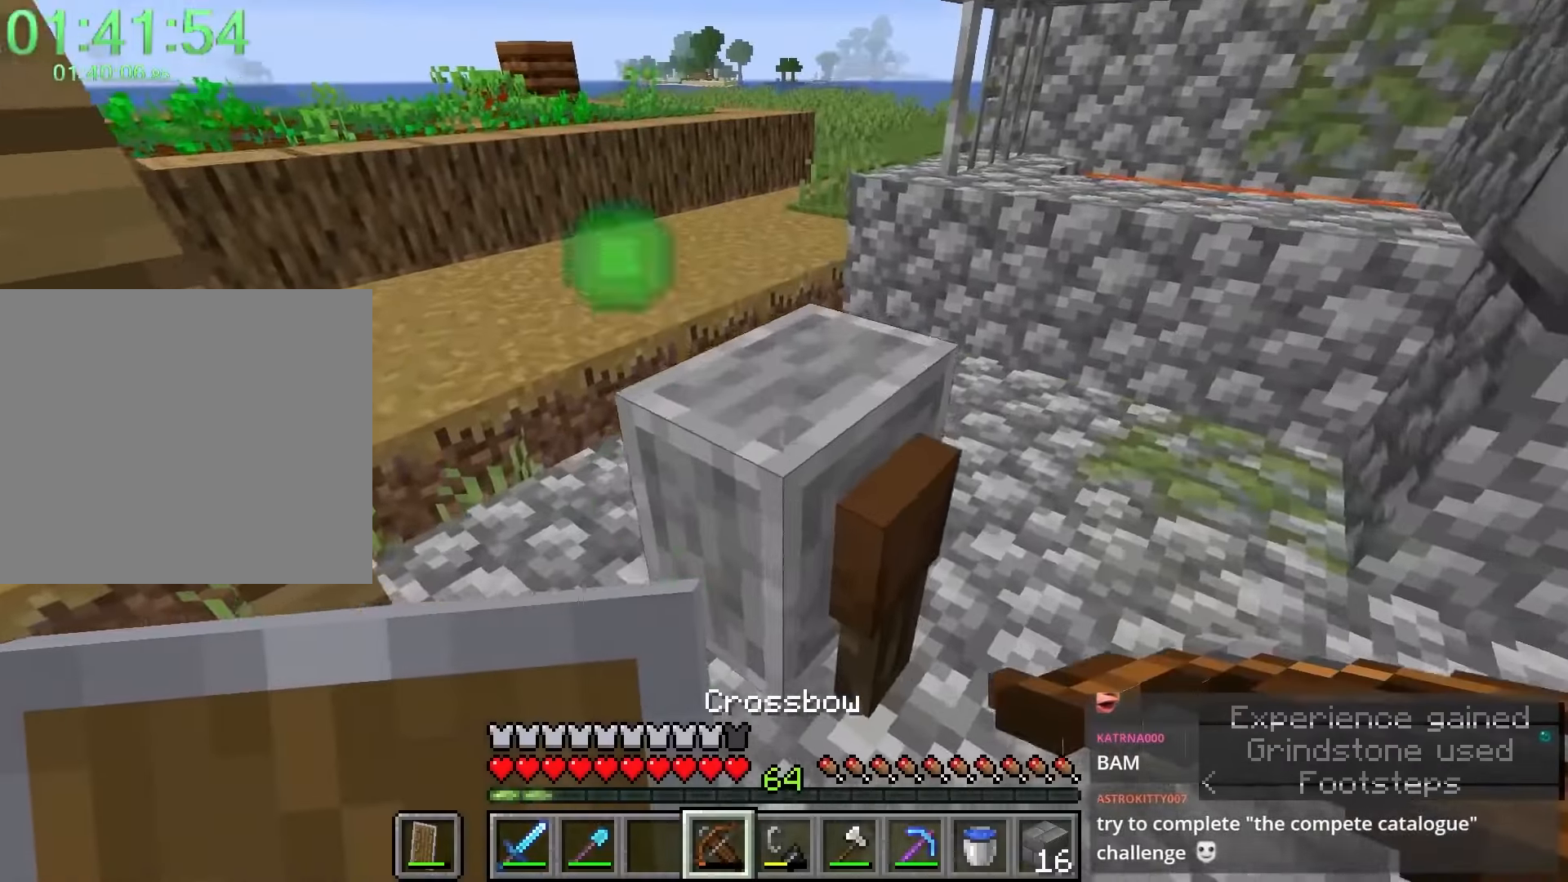
{"keys": ["a", "shift", "w"], "mouse": [], "events": [[67, "w", "down"], [117, "w", "up"], [400, "a", "down"], [400, "shift", "down"], [400, "w", "down"]]}
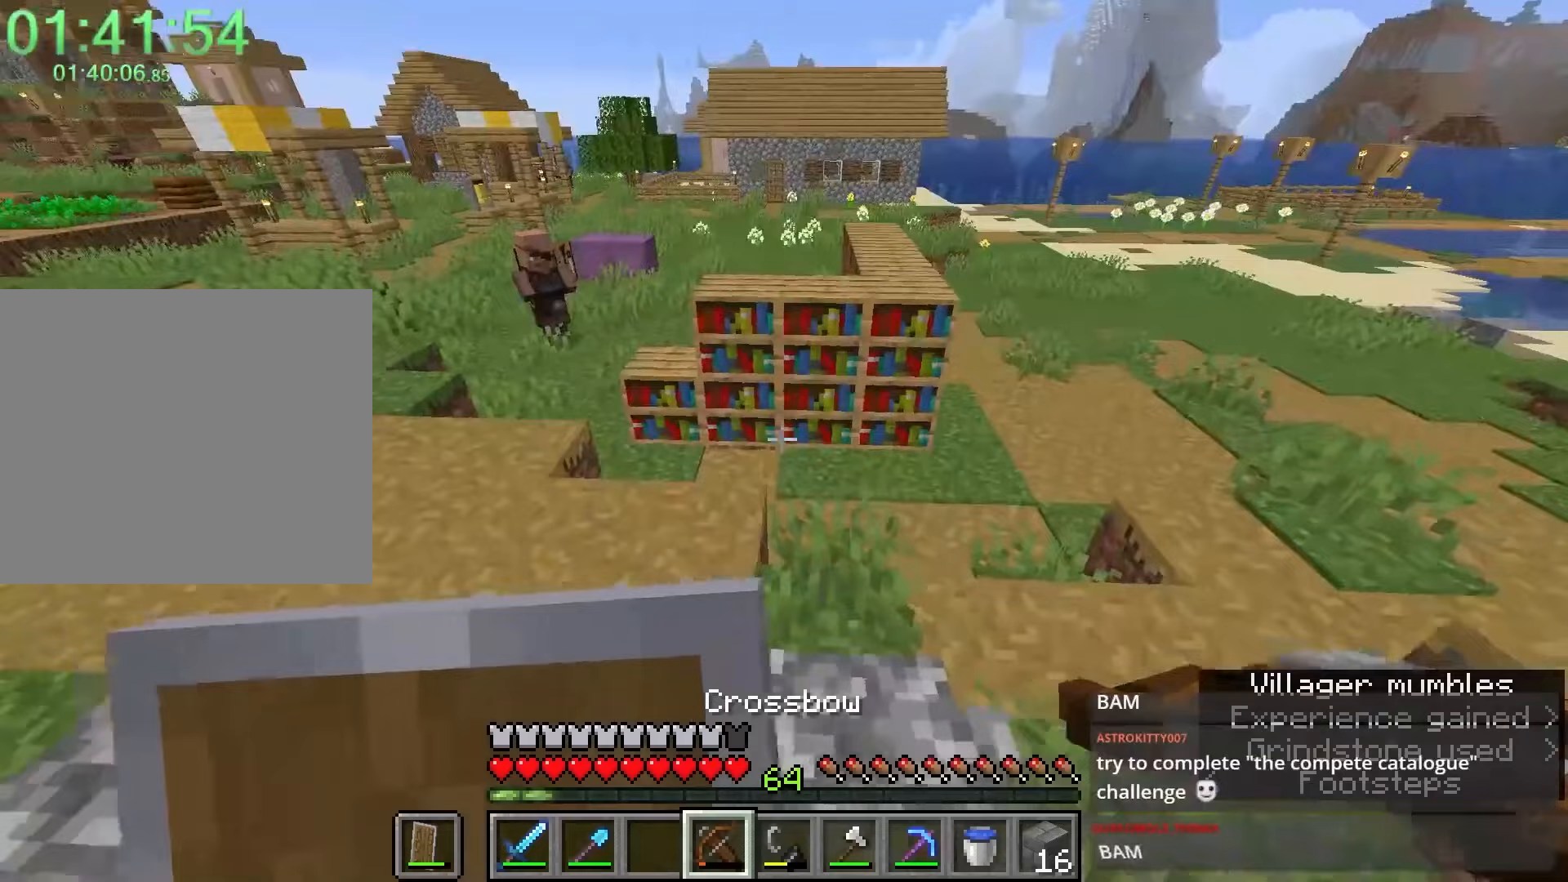
{"keys": ["a", "shift", "w"], "mouse": [], "events": []}
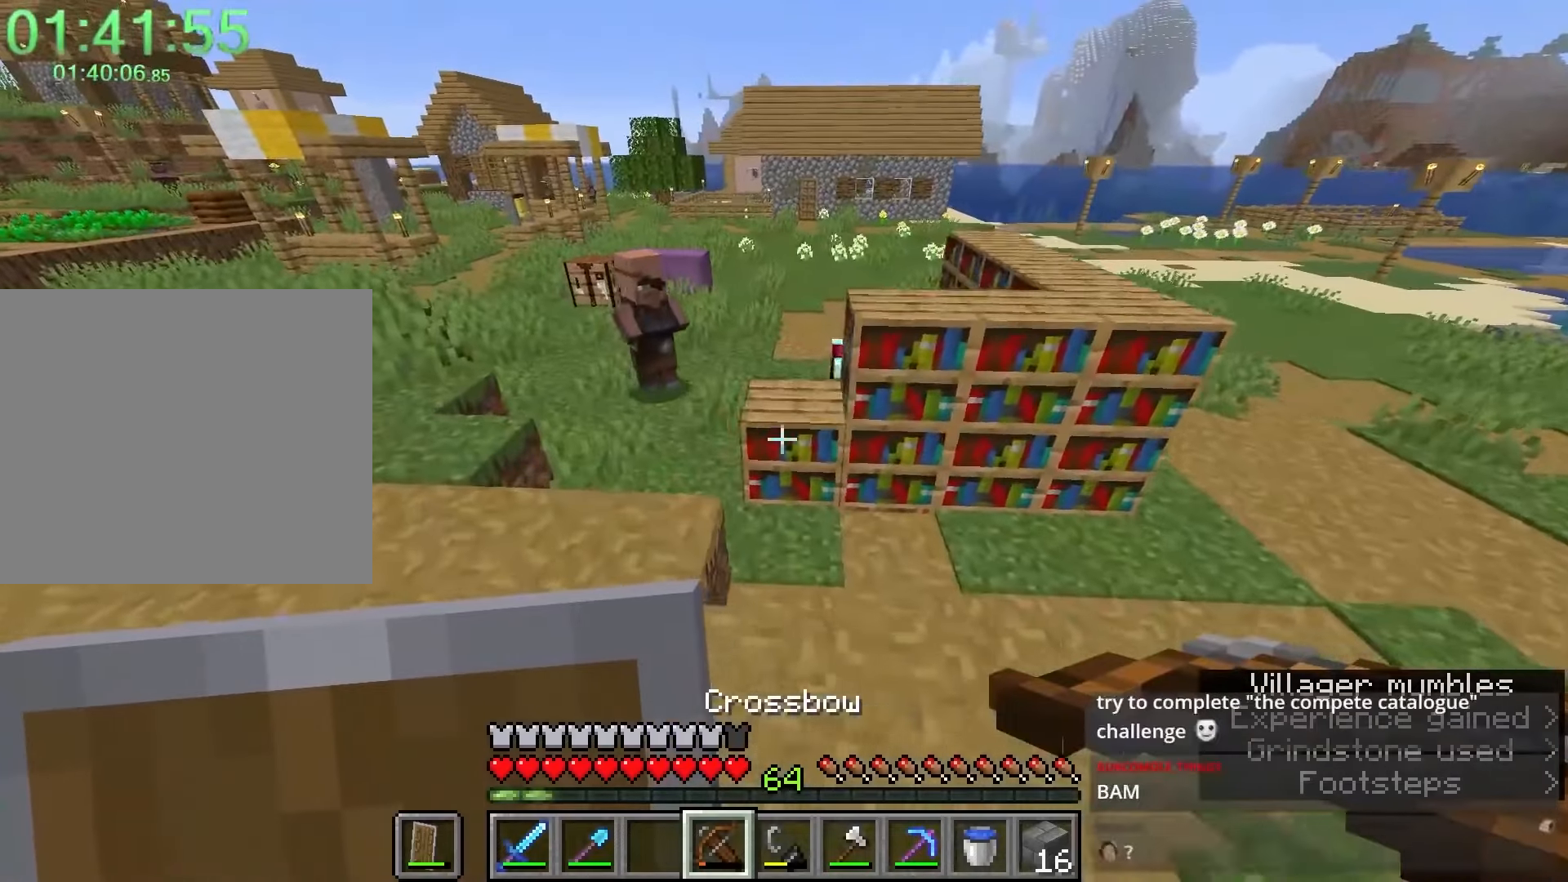
{"keys": [], "mouse": [], "events": [[83, "a", "up"], [83, "shift", "up"], [83, "w", "up"]]}
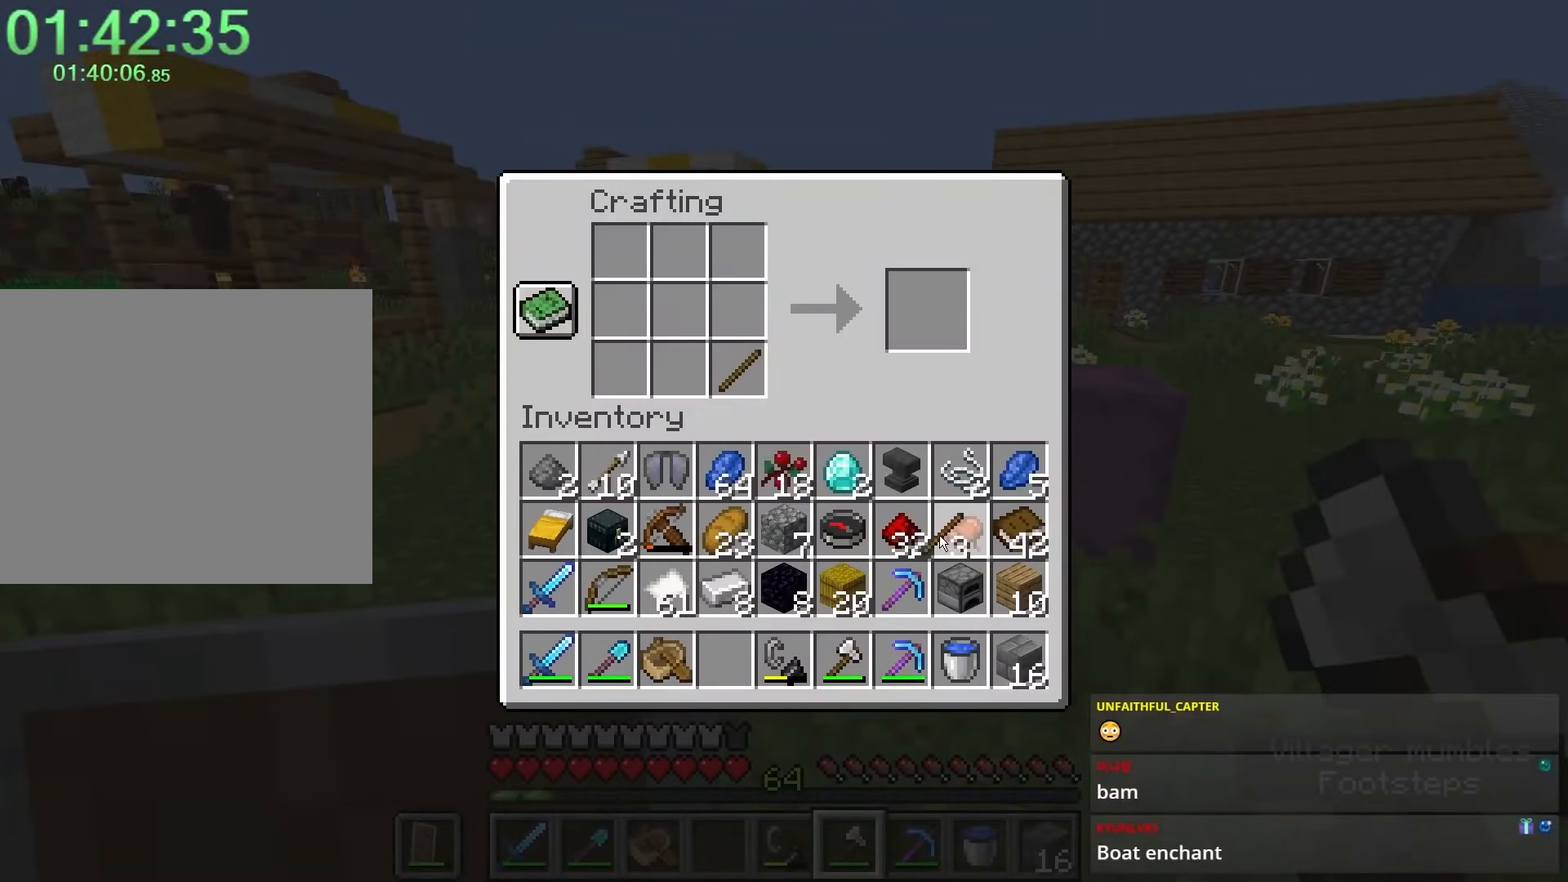
{"keys": [], "mouse": [], "events": []}
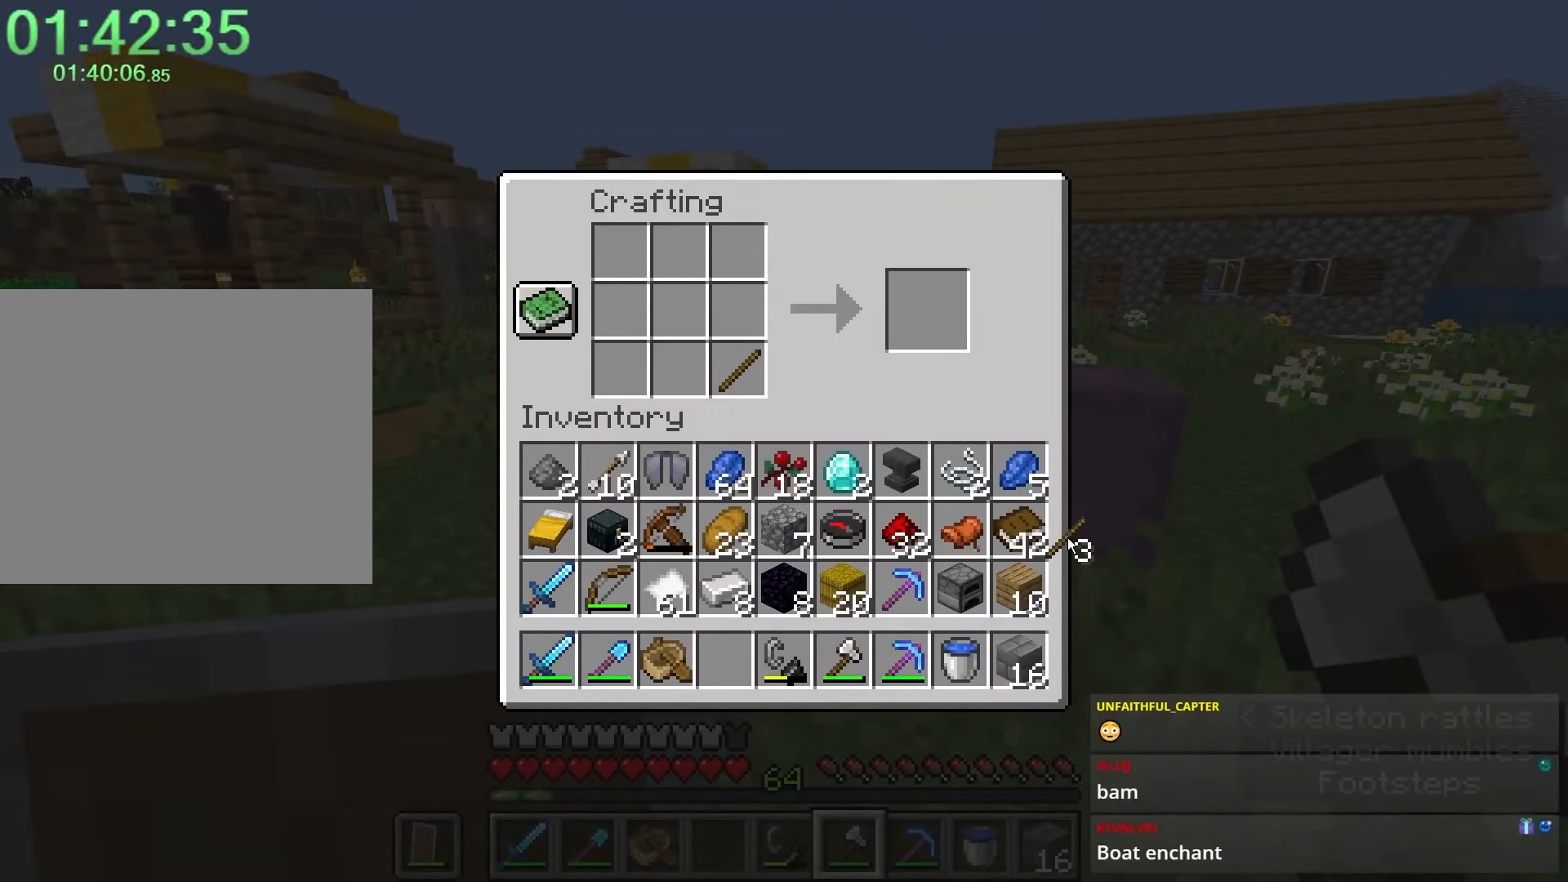
{"keys": [], "mouse": [], "events": []}
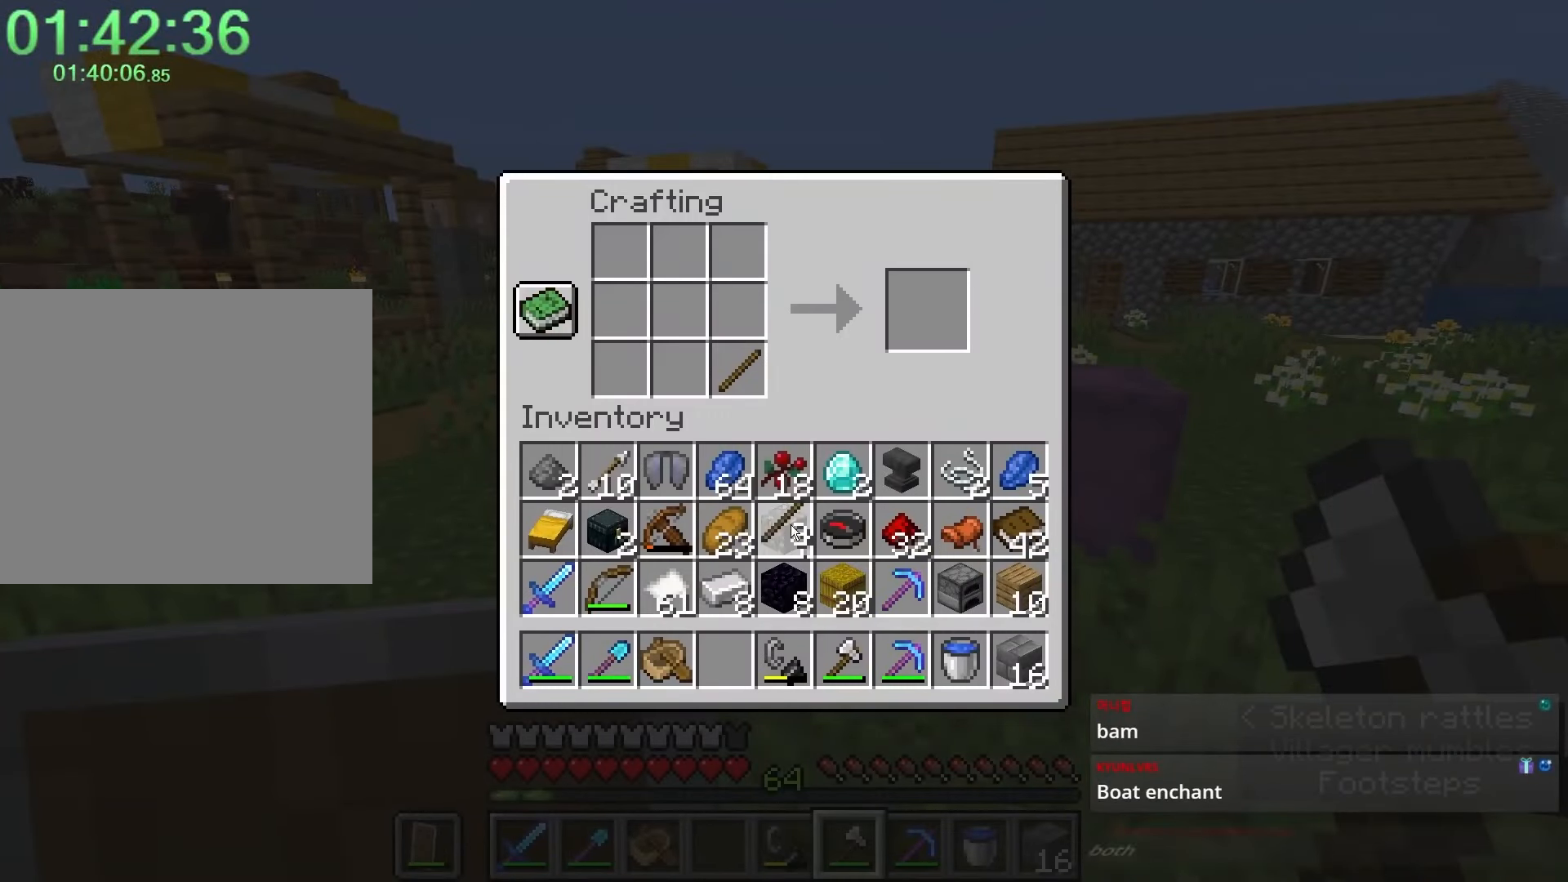
{"keys": [], "mouse": [], "events": []}
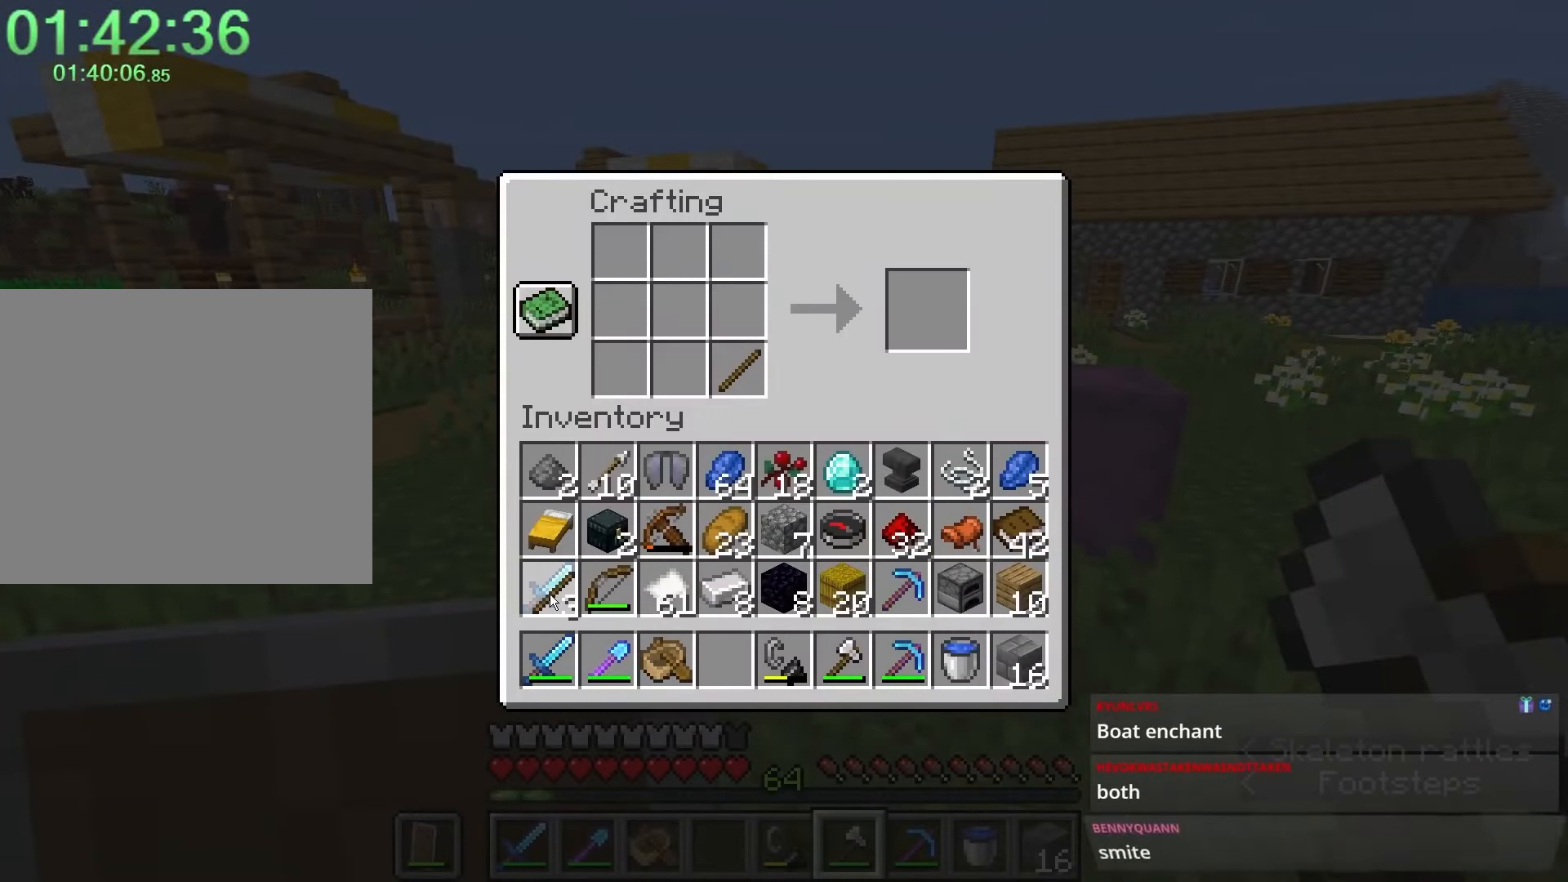
{"keys": [], "mouse": [], "events": []}
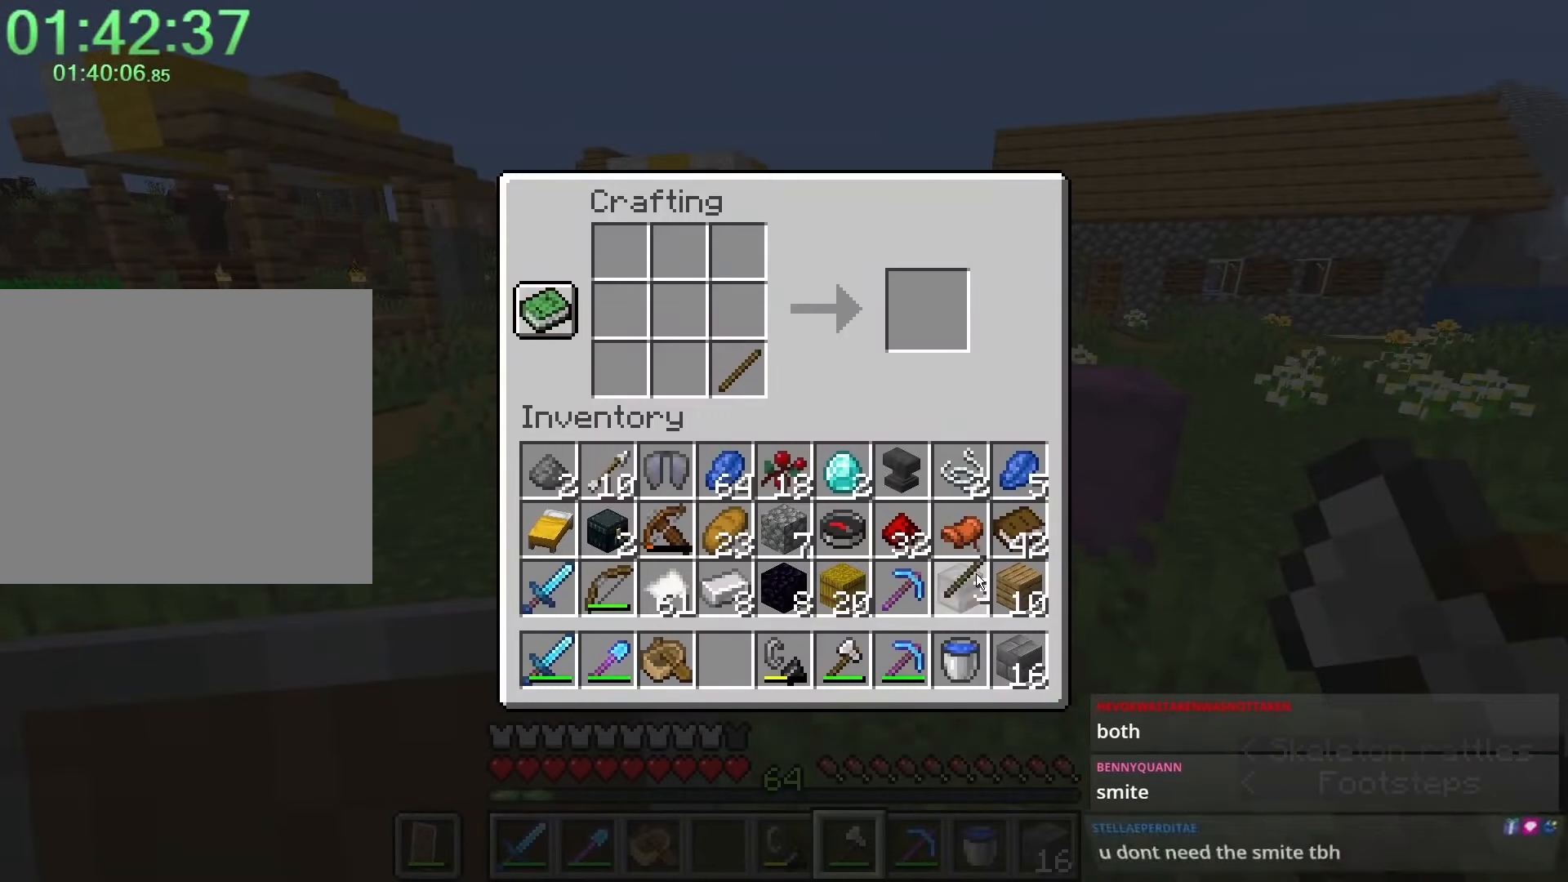
{"keys": [], "mouse": [], "events": []}
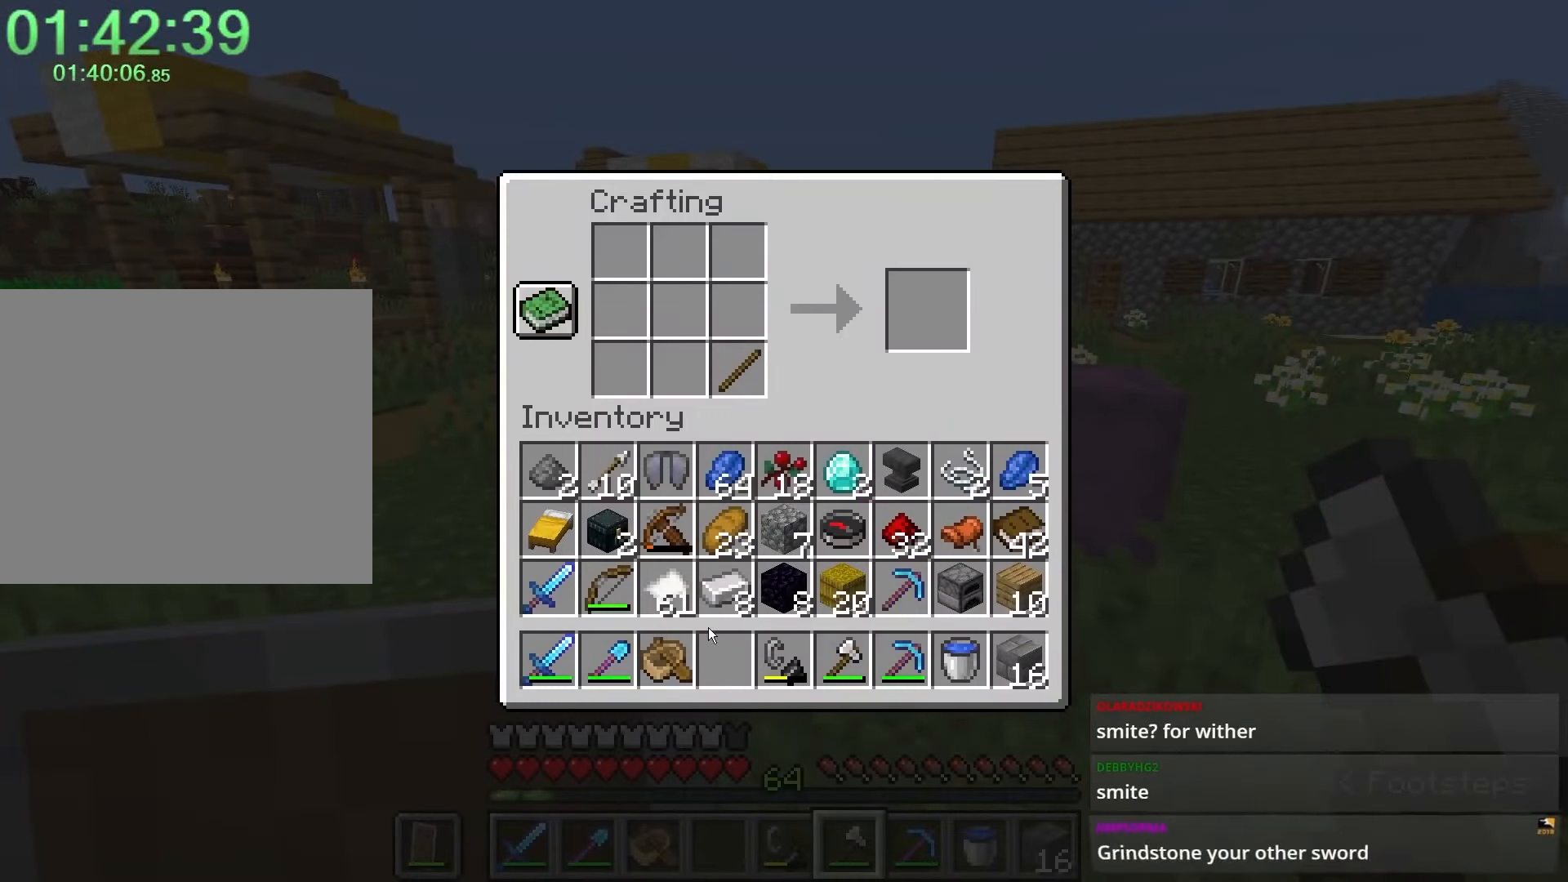
{"keys": [], "mouse": [], "events": []}
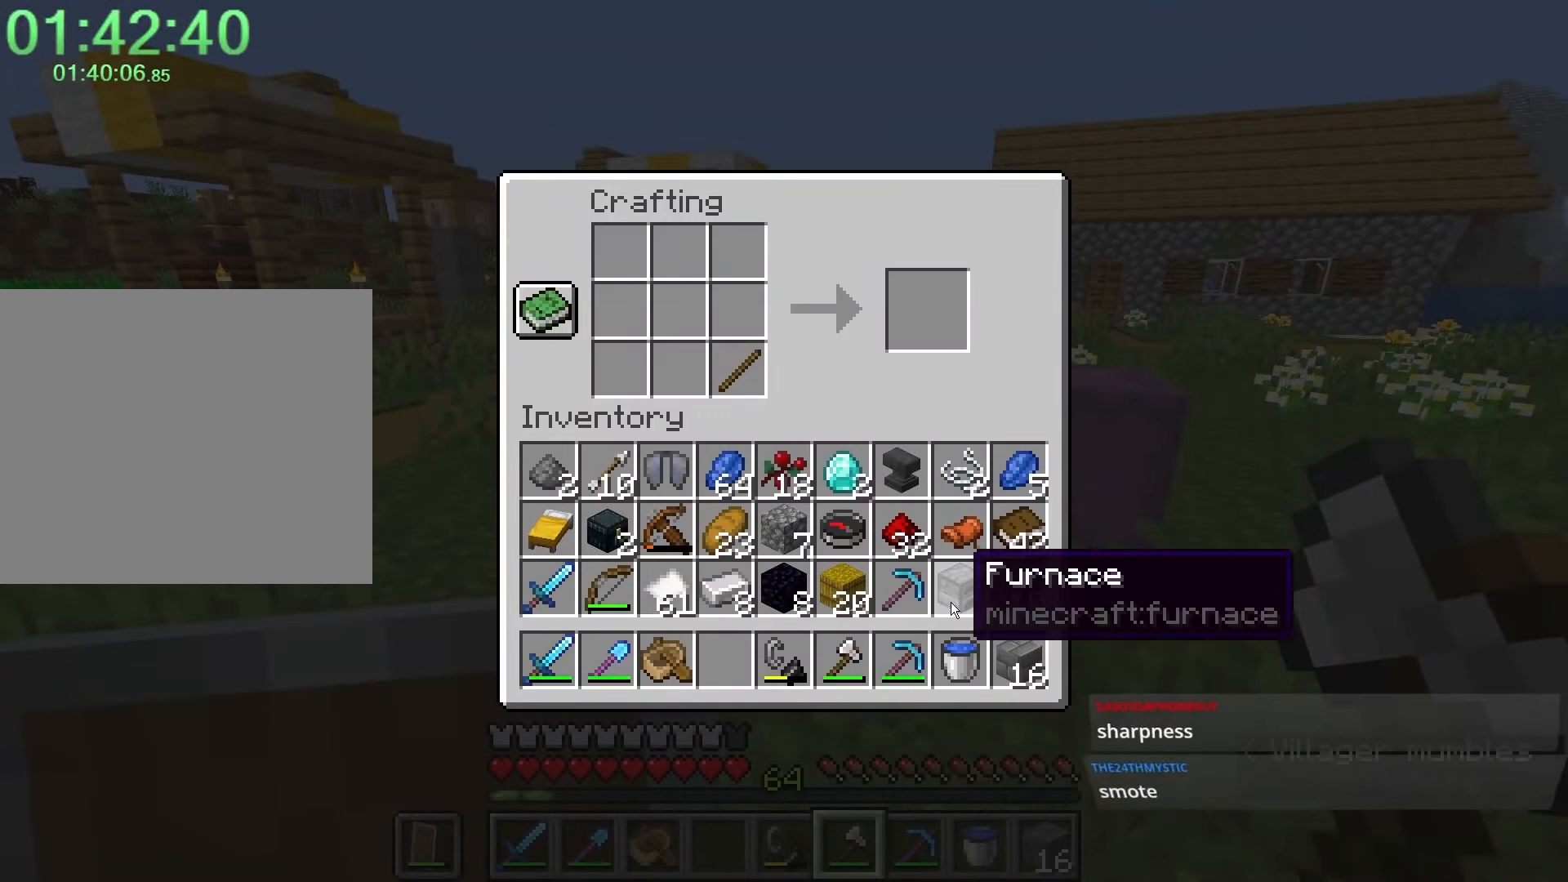
{"keys": ["shift"], "mouse": [], "events": [[50, "mouse_left", "down"], [50, "shift", "down"], [83, "mouse_left", "up"]]}
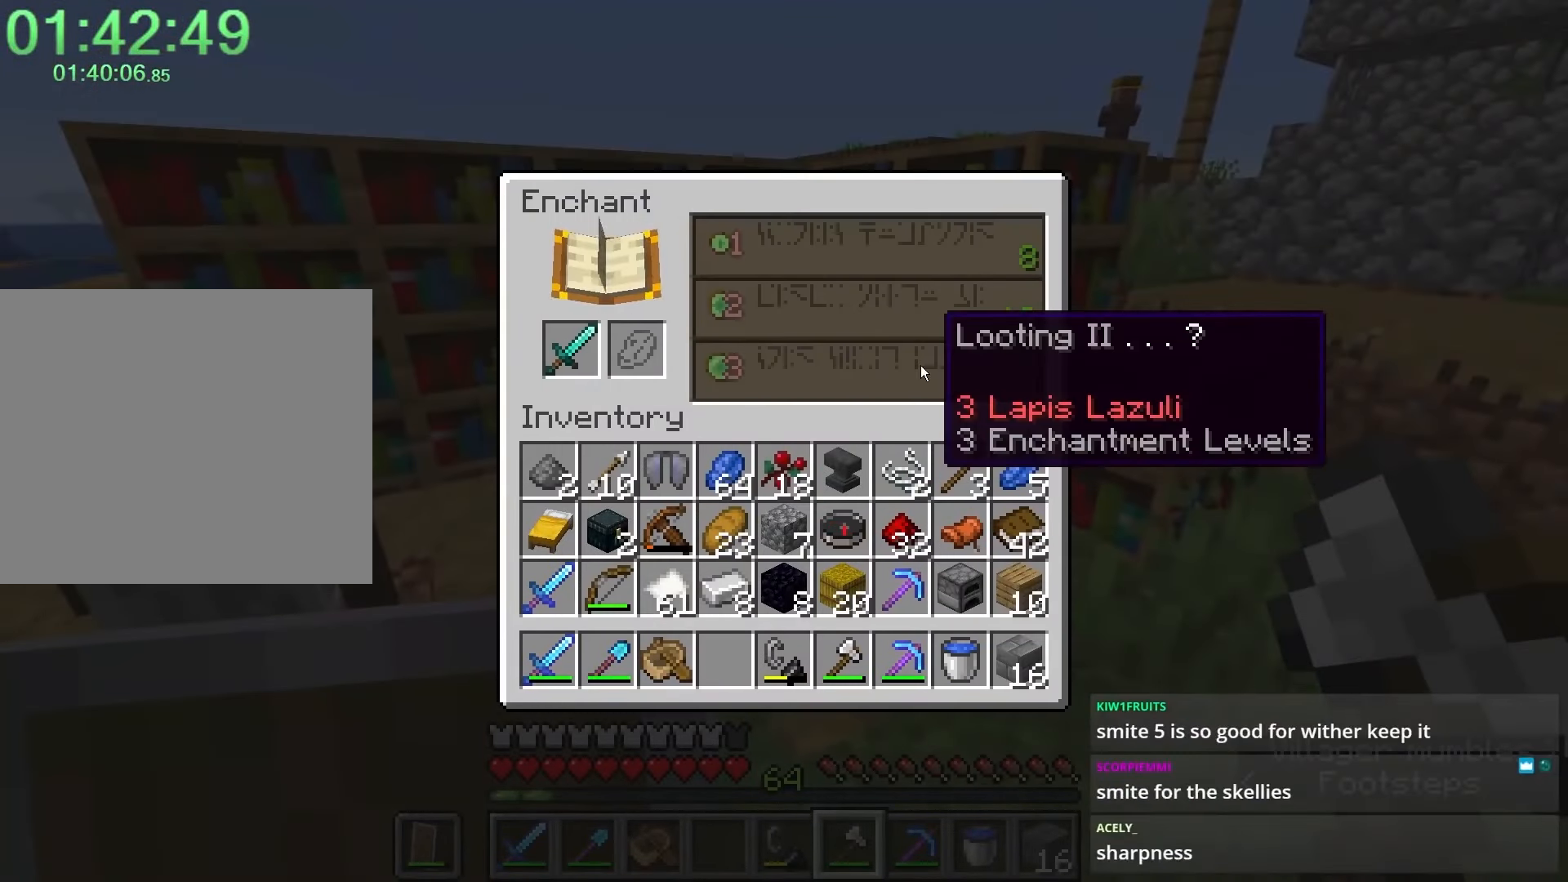
{"keys": ["shift"], "mouse": [], "events": []}
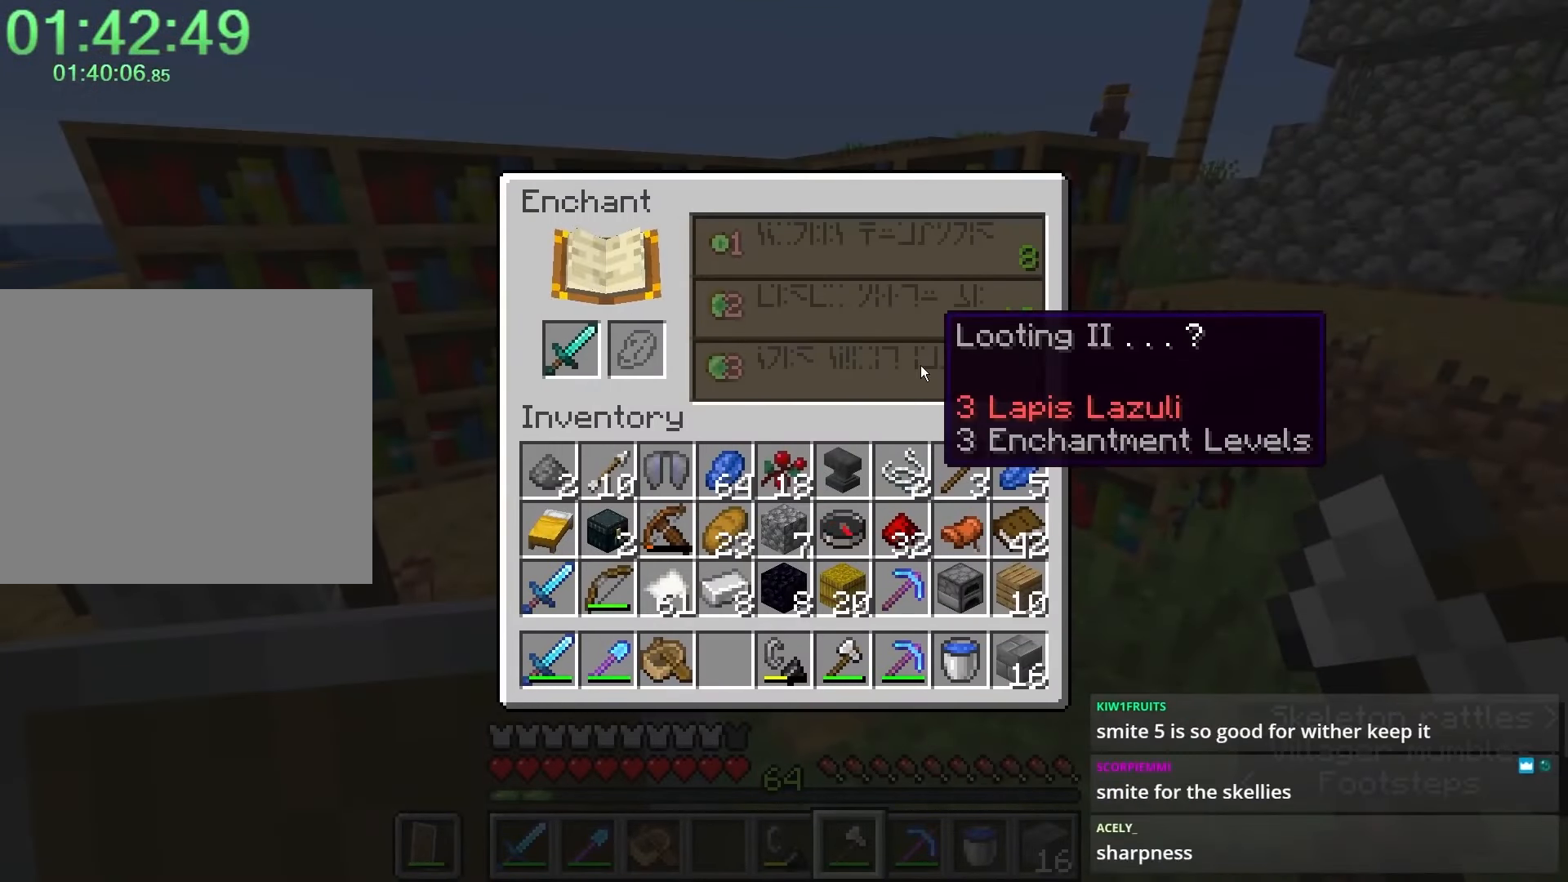
{"keys": ["shift"], "mouse": [], "events": []}
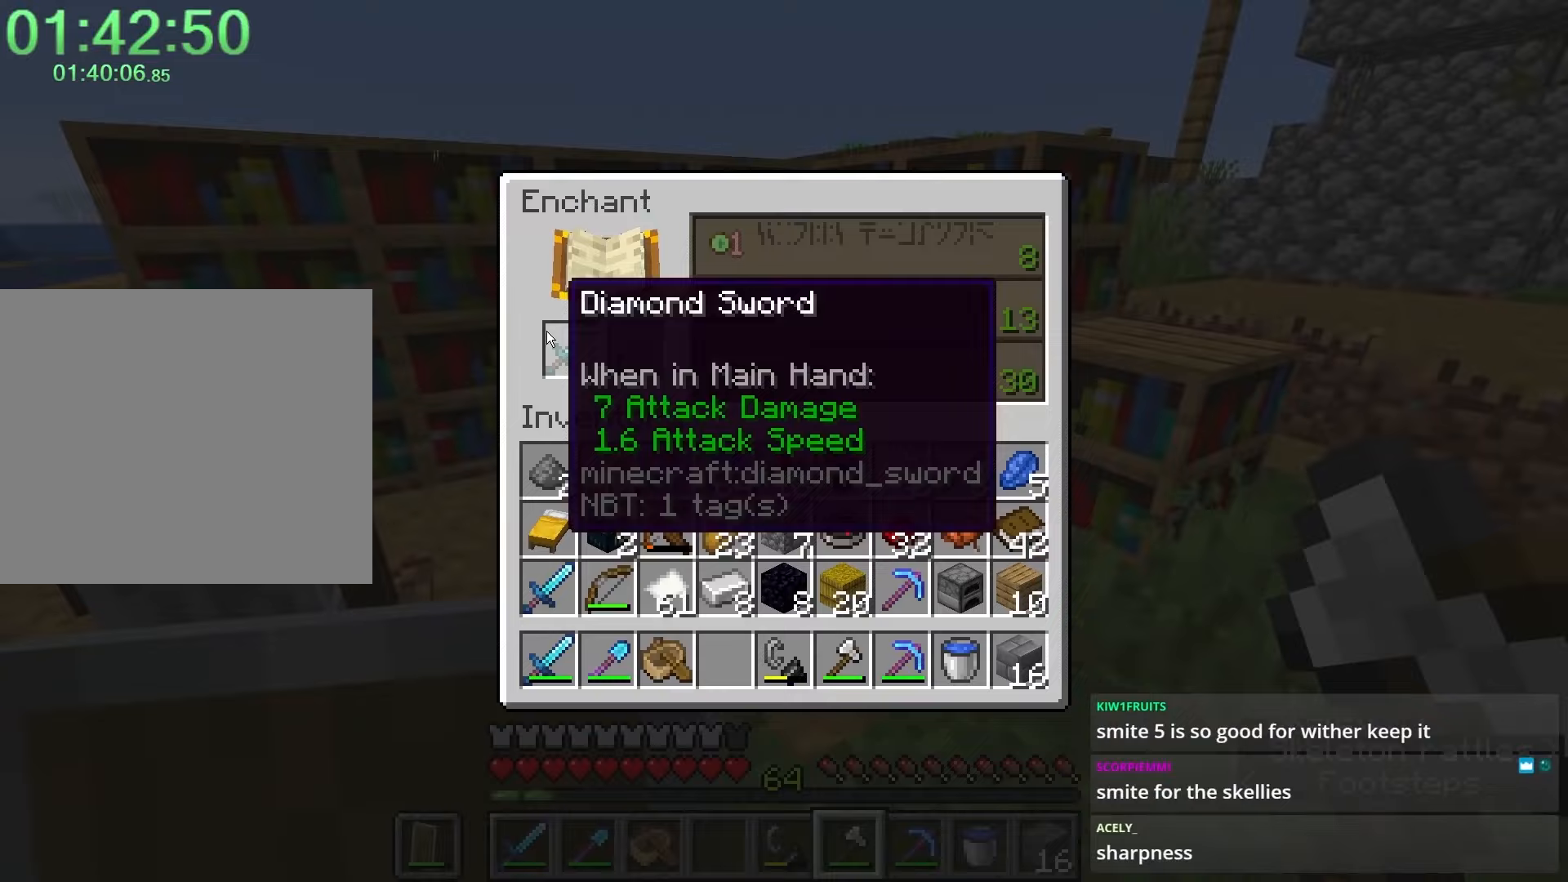
{"keys": ["shift"], "mouse": ["left"], "events": [[267, "mouse_left", "down"], [317, "mouse_left", "up"], [433, "mouse_left", "down"]]}
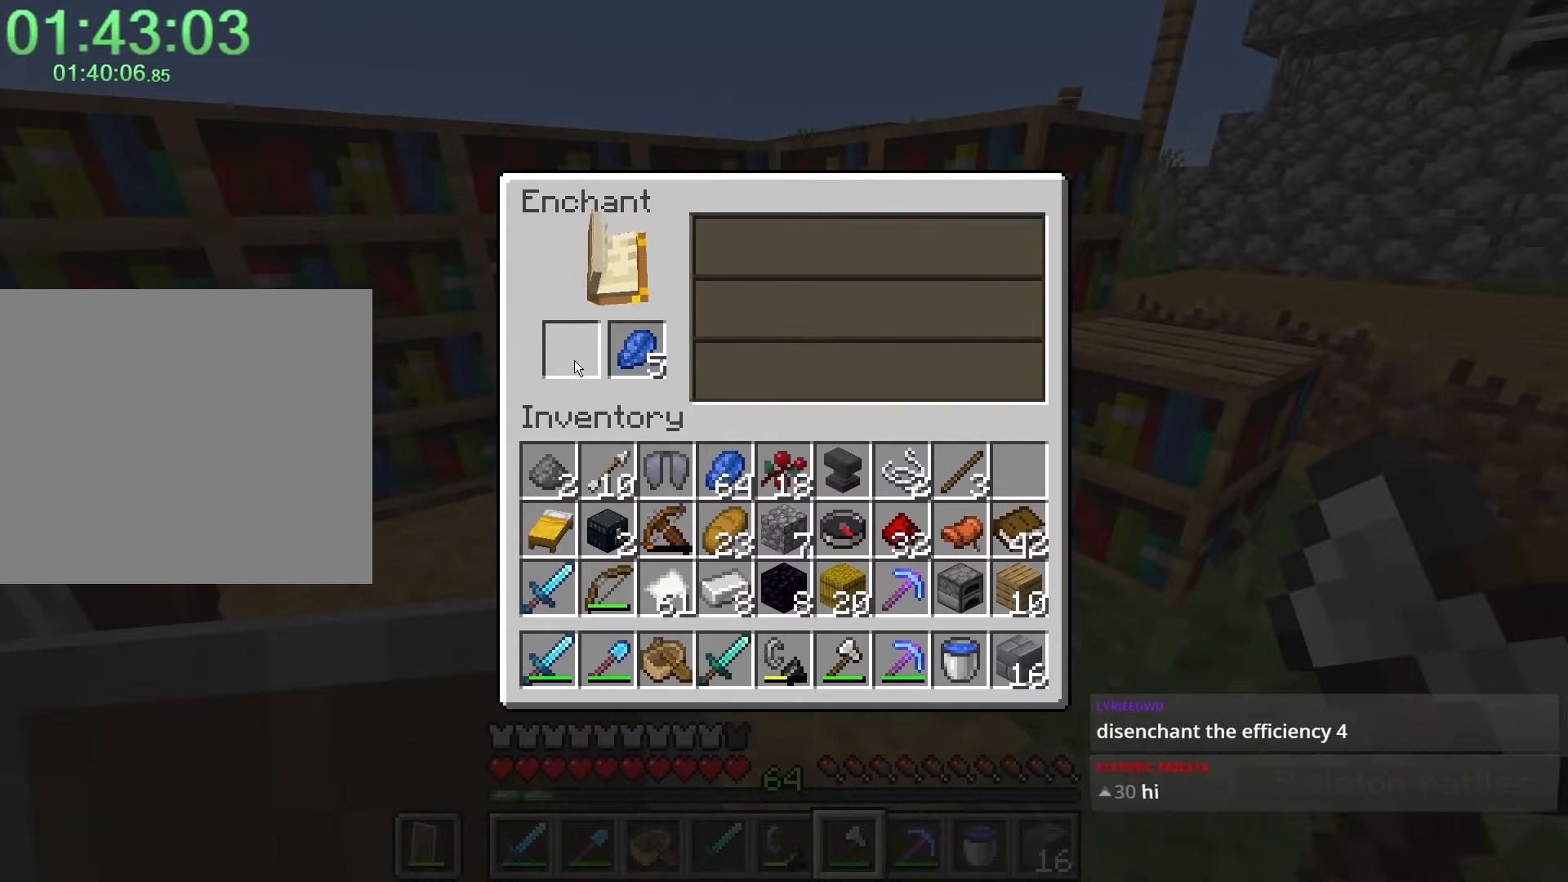
{"keys": ["shift"], "mouse": [], "events": [[17, "mouse_left", "up"], [250, "mouse_left", "down"], [300, "mouse_left", "up"]]}
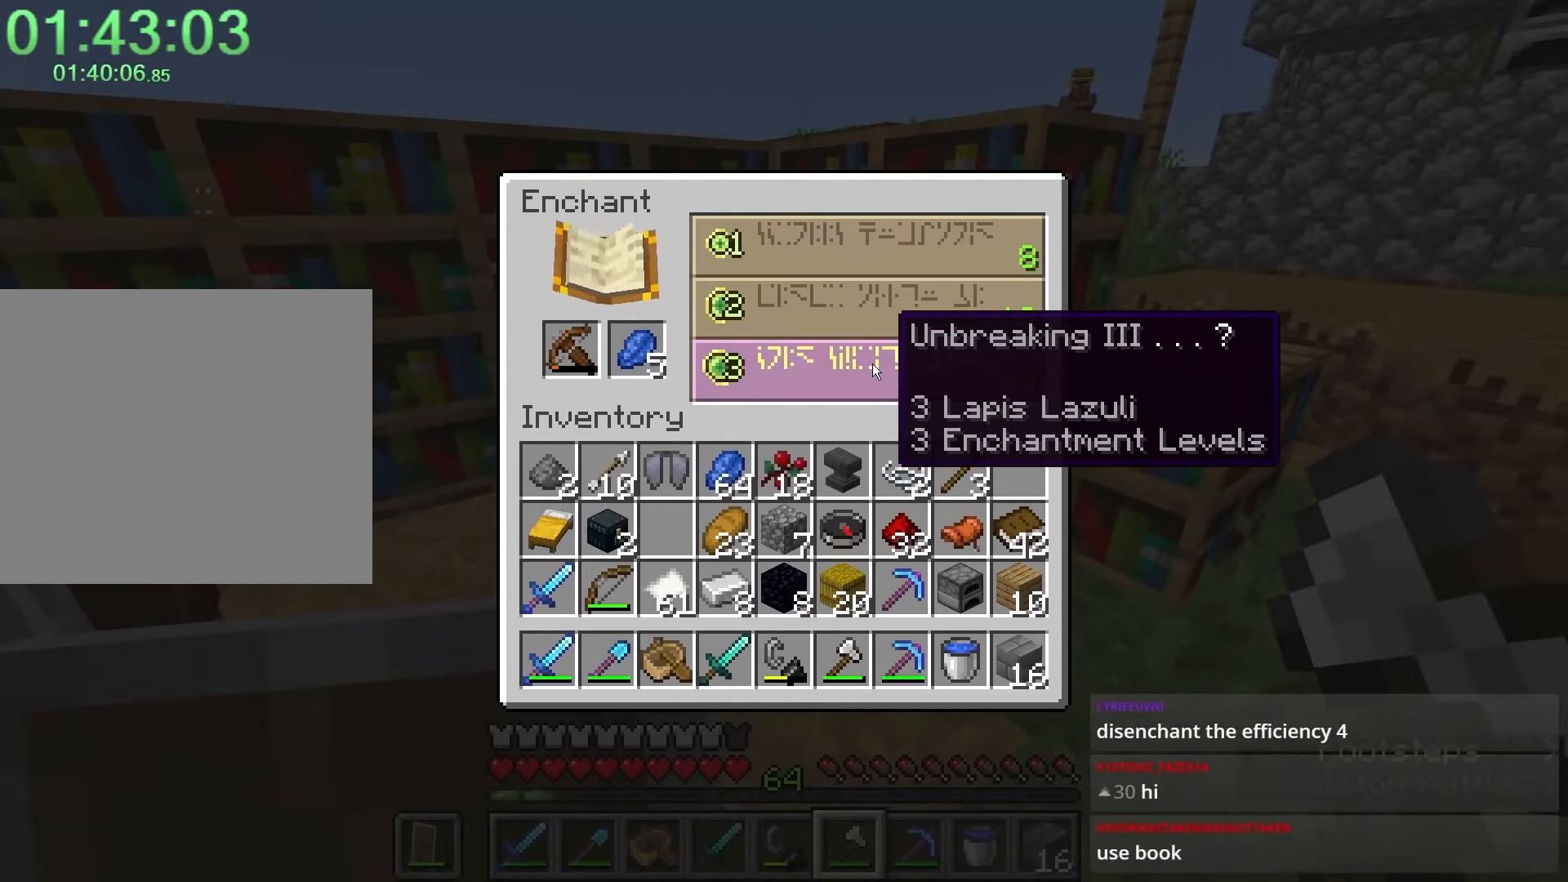
{"keys": ["shift"], "mouse": [], "events": []}
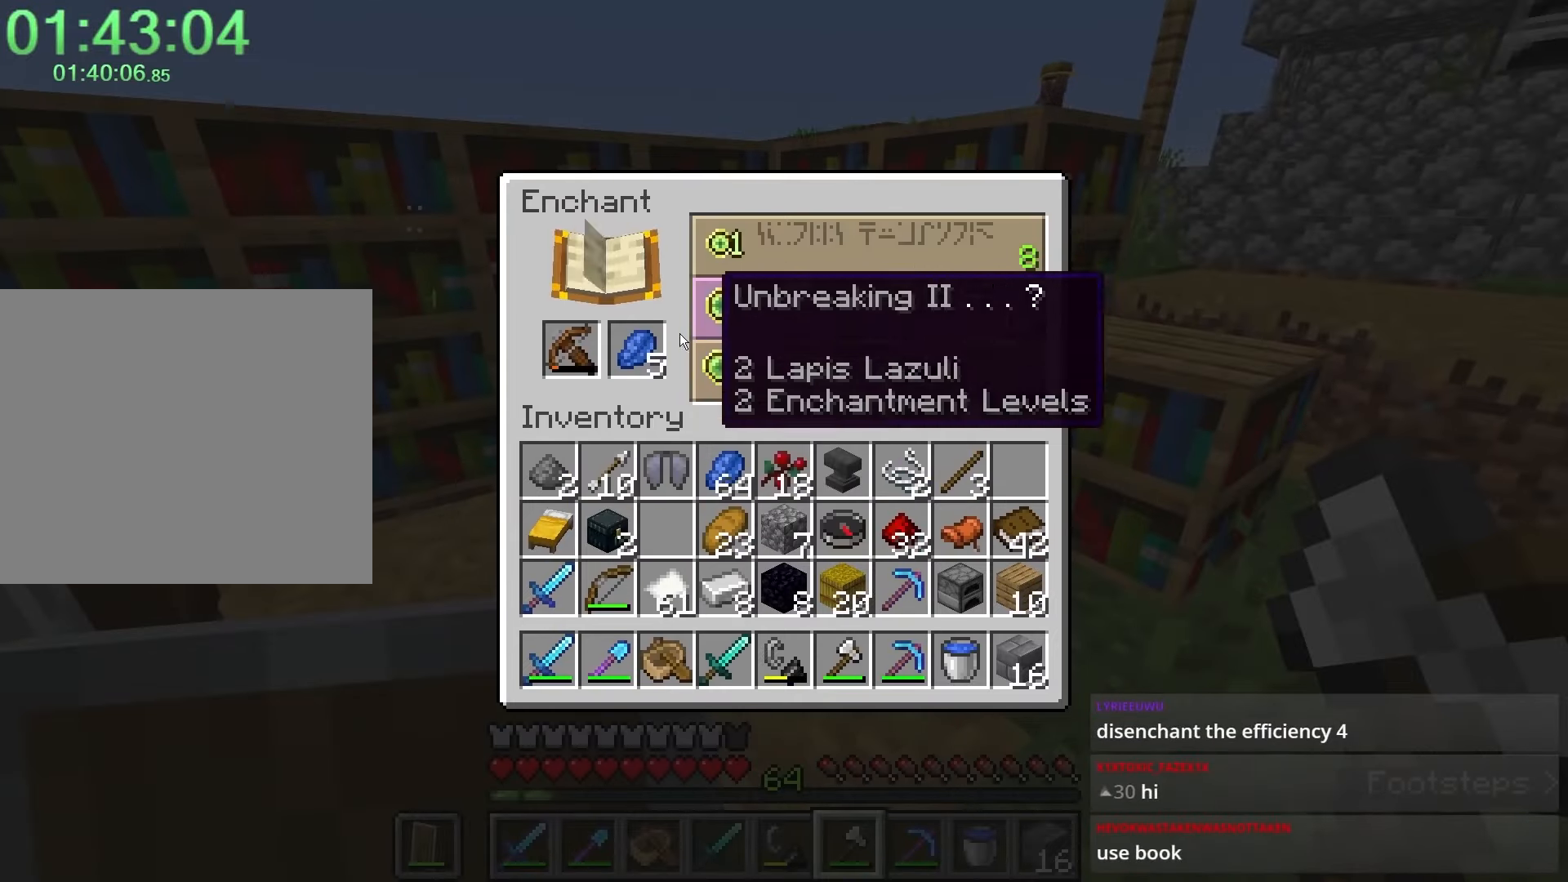
{"keys": ["shift"], "mouse": [], "events": []}
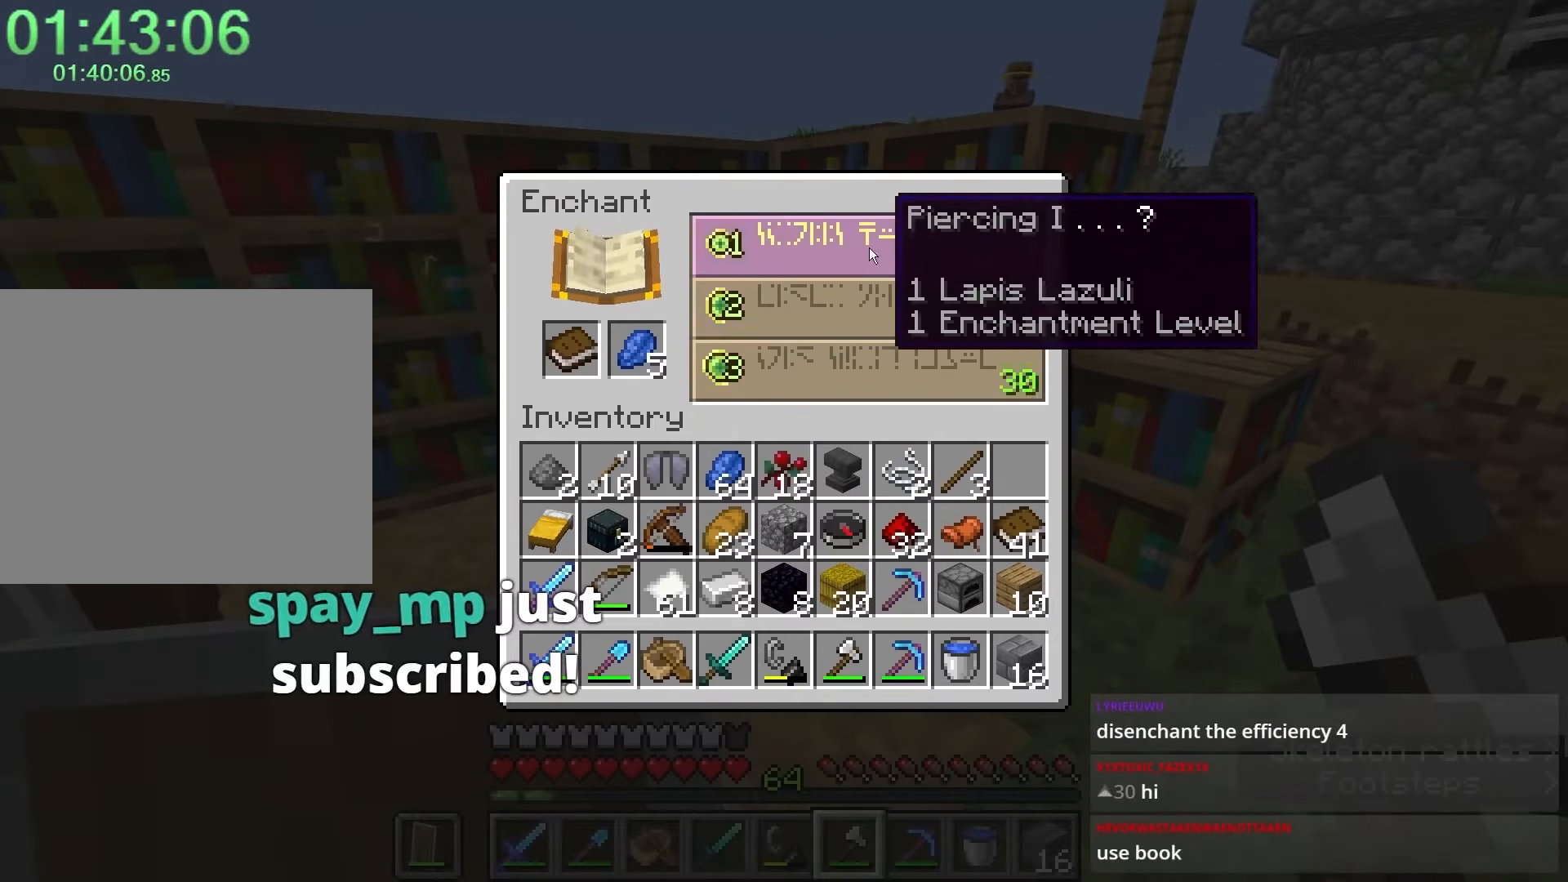
{"keys": ["shift"], "mouse": [], "events": []}
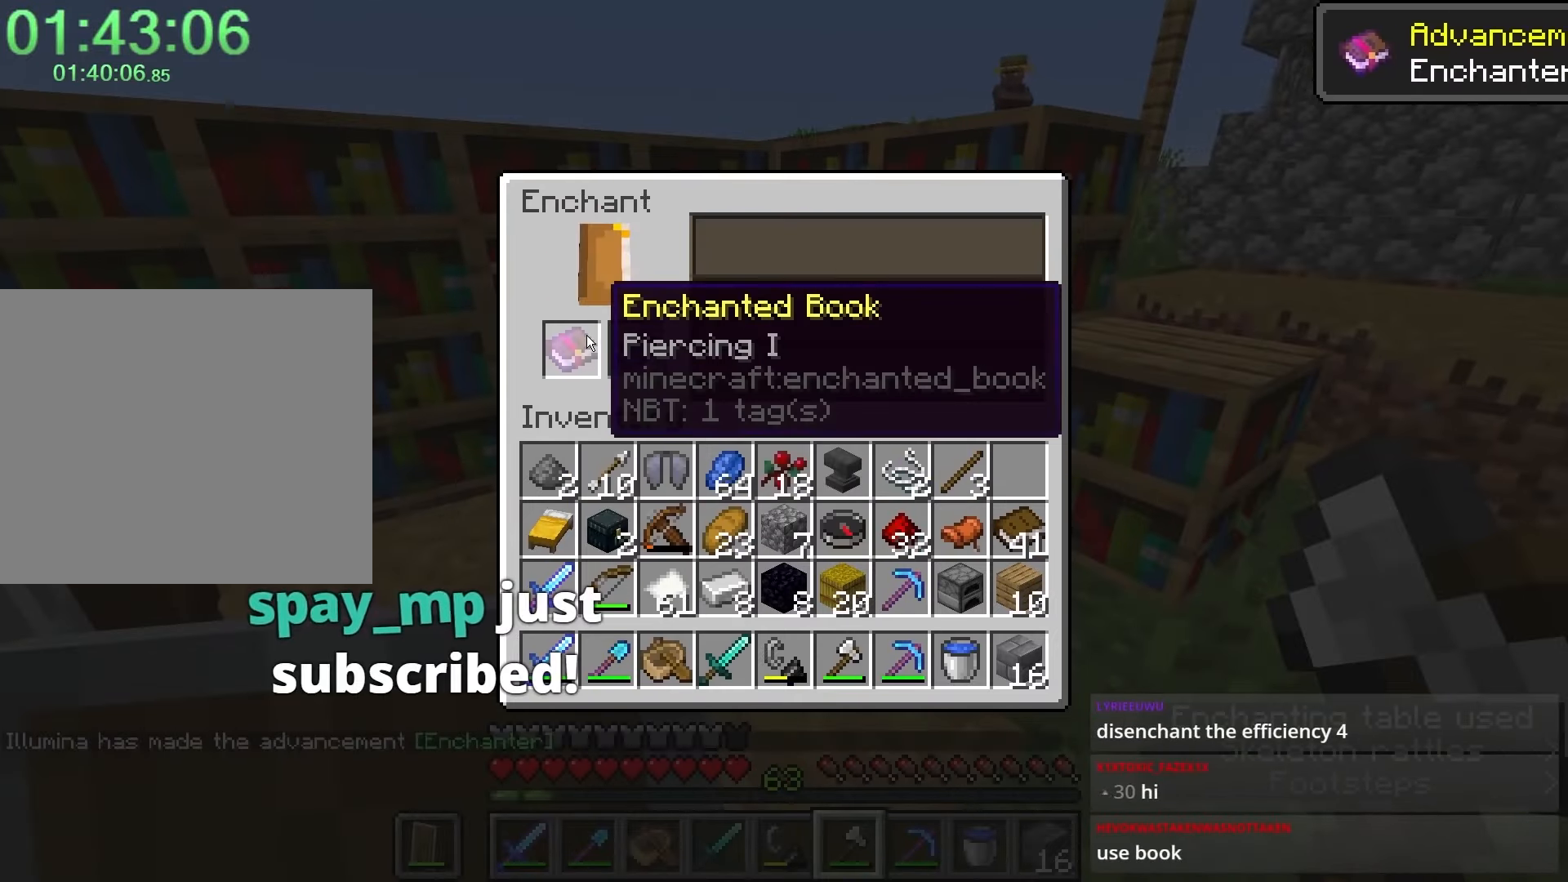
{"keys": ["shift"], "mouse": [], "events": [[67, "mouse_left", "down"], [117, "mouse_left", "up"]]}